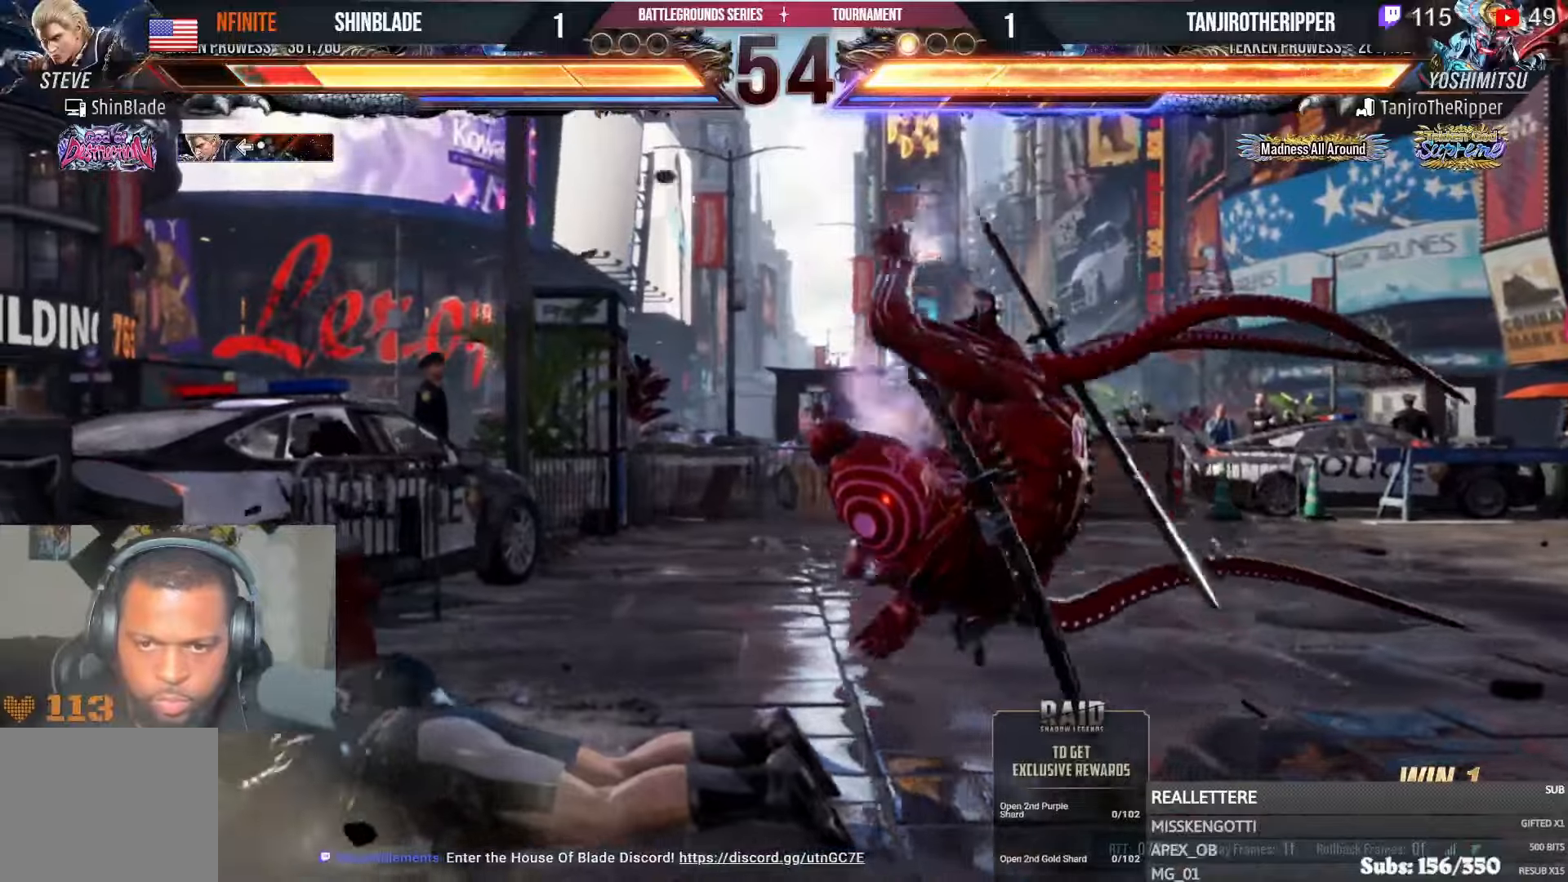
Gameplay with a controller (PlayStation layout); each line is a JSON object with the inputs held at the frame after it. "events" lists button and stick changes between this image and that frame as [ms after this image, input, new state], when the widget could be followed in between.
{"buttons": ["CROSS"], "left_stick": "center", "right_stick": "center", "events": [[50, "CIRCLE", "down"], [334, "CIRCLE", "up"], [484, "CROSS", "down"]]}
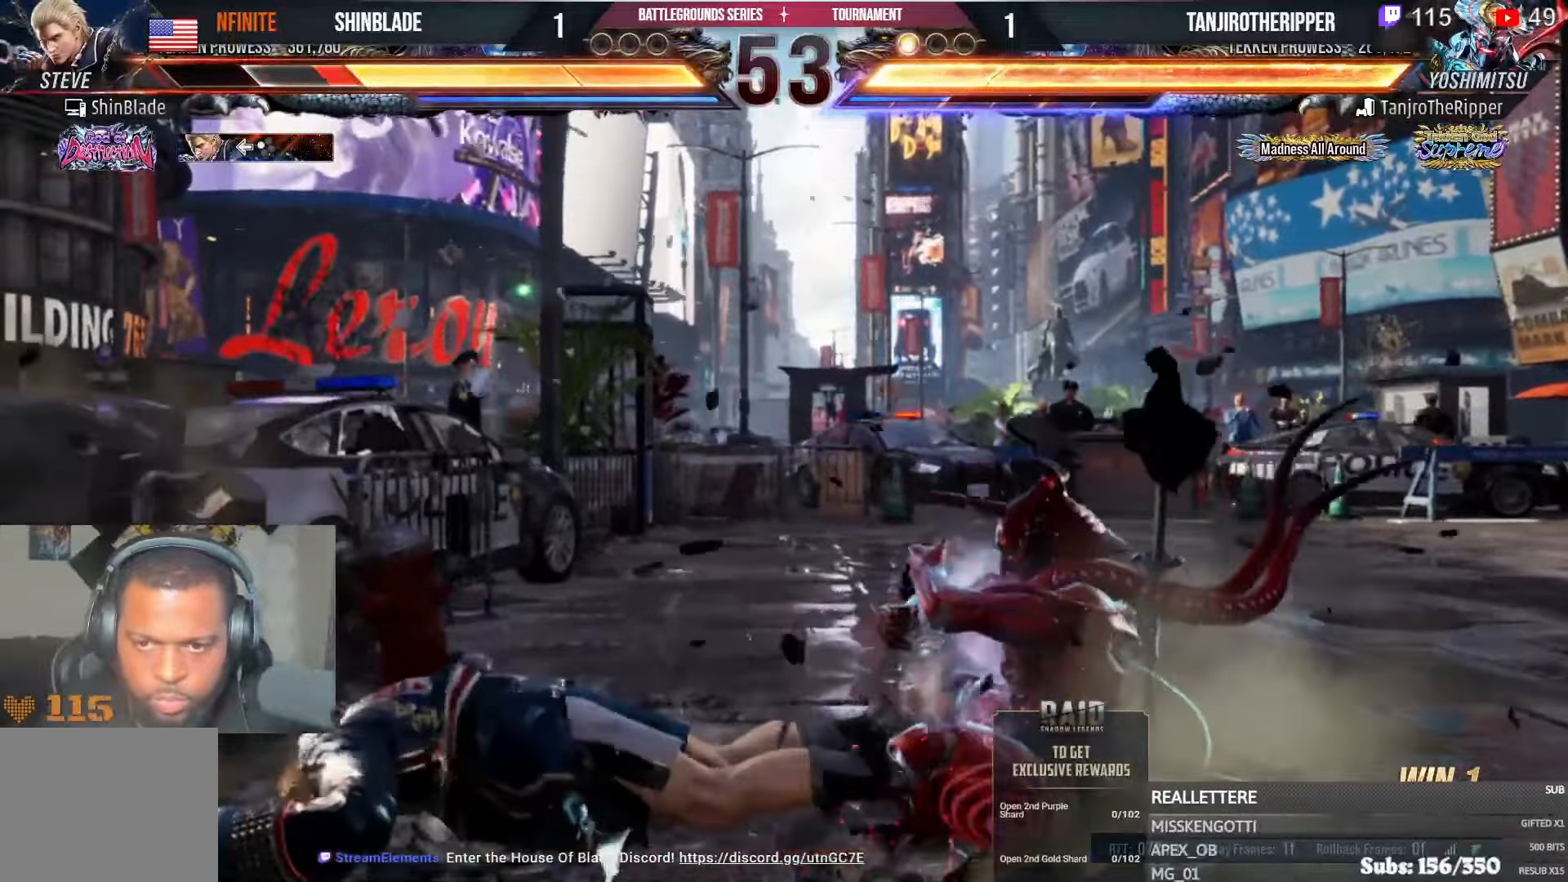
{"buttons": ["DPAD_DOWN", "DPAD_LEFT"], "left_stick": "center", "right_stick": "center", "events": [[67, "CROSS", "up"], [367, "CROSS", "down"], [400, "DPAD_DOWN", "down"], [400, "DPAD_LEFT", "down"], [467, "CROSS", "up"]]}
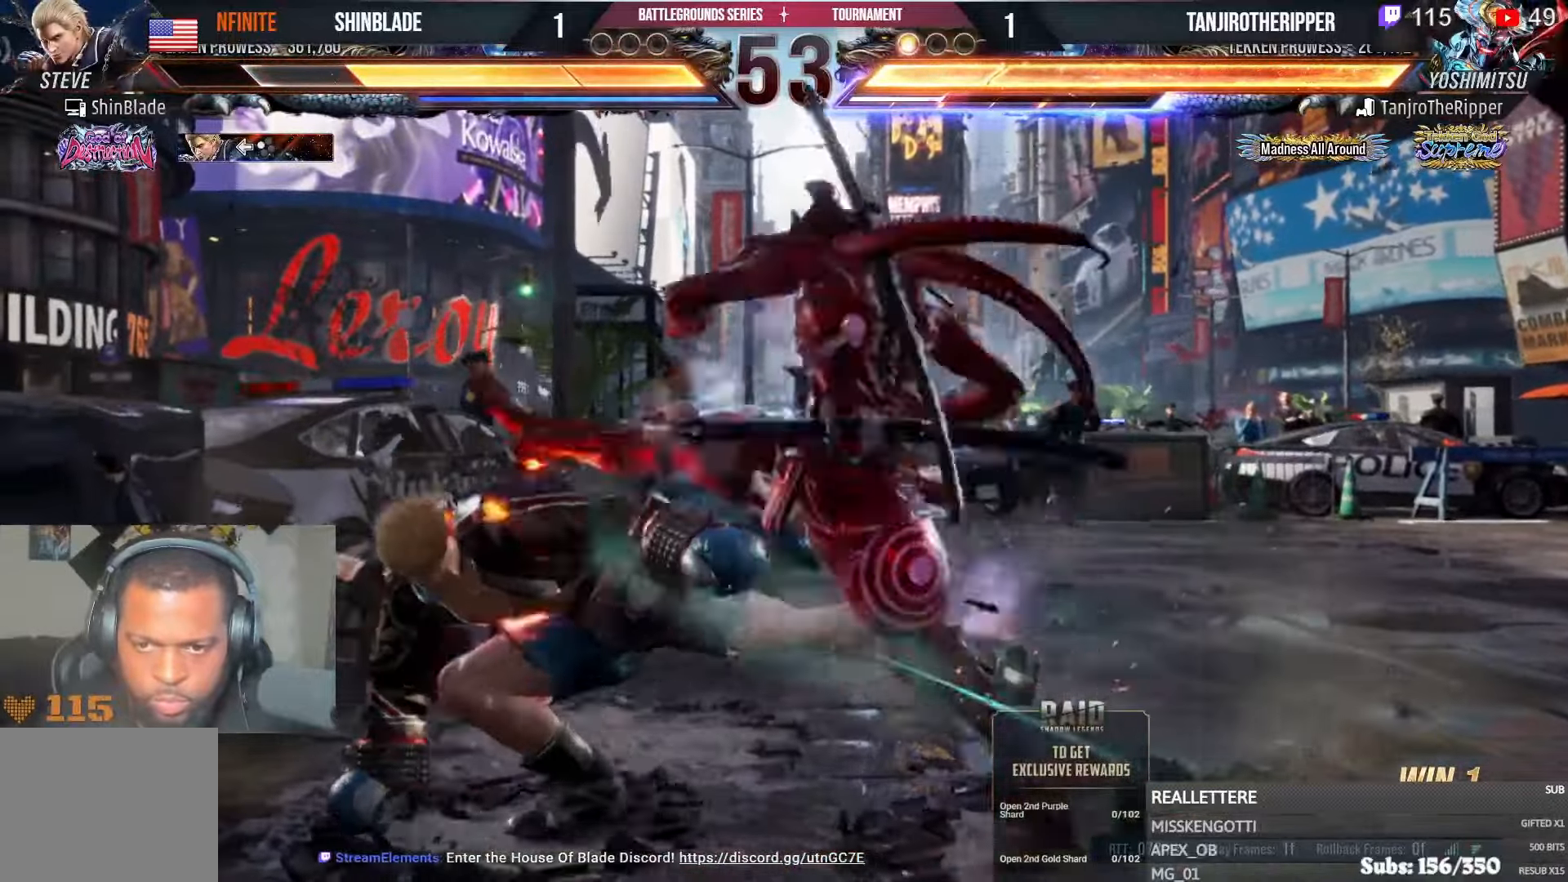
{"buttons": [], "left_stick": "center", "right_stick": "center", "events": [[17, "CROSS", "down"], [67, "CROSS", "up"], [117, "CROSS", "down"], [167, "DPAD_LEFT", "up"], [184, "DPAD_DOWN", "up"], [250, "CROSS", "up"], [284, "DPAD_LEFT", "down"], [384, "SQUARE", "down"], [500, "DPAD_LEFT", "up"], [500, "SQUARE", "up"]]}
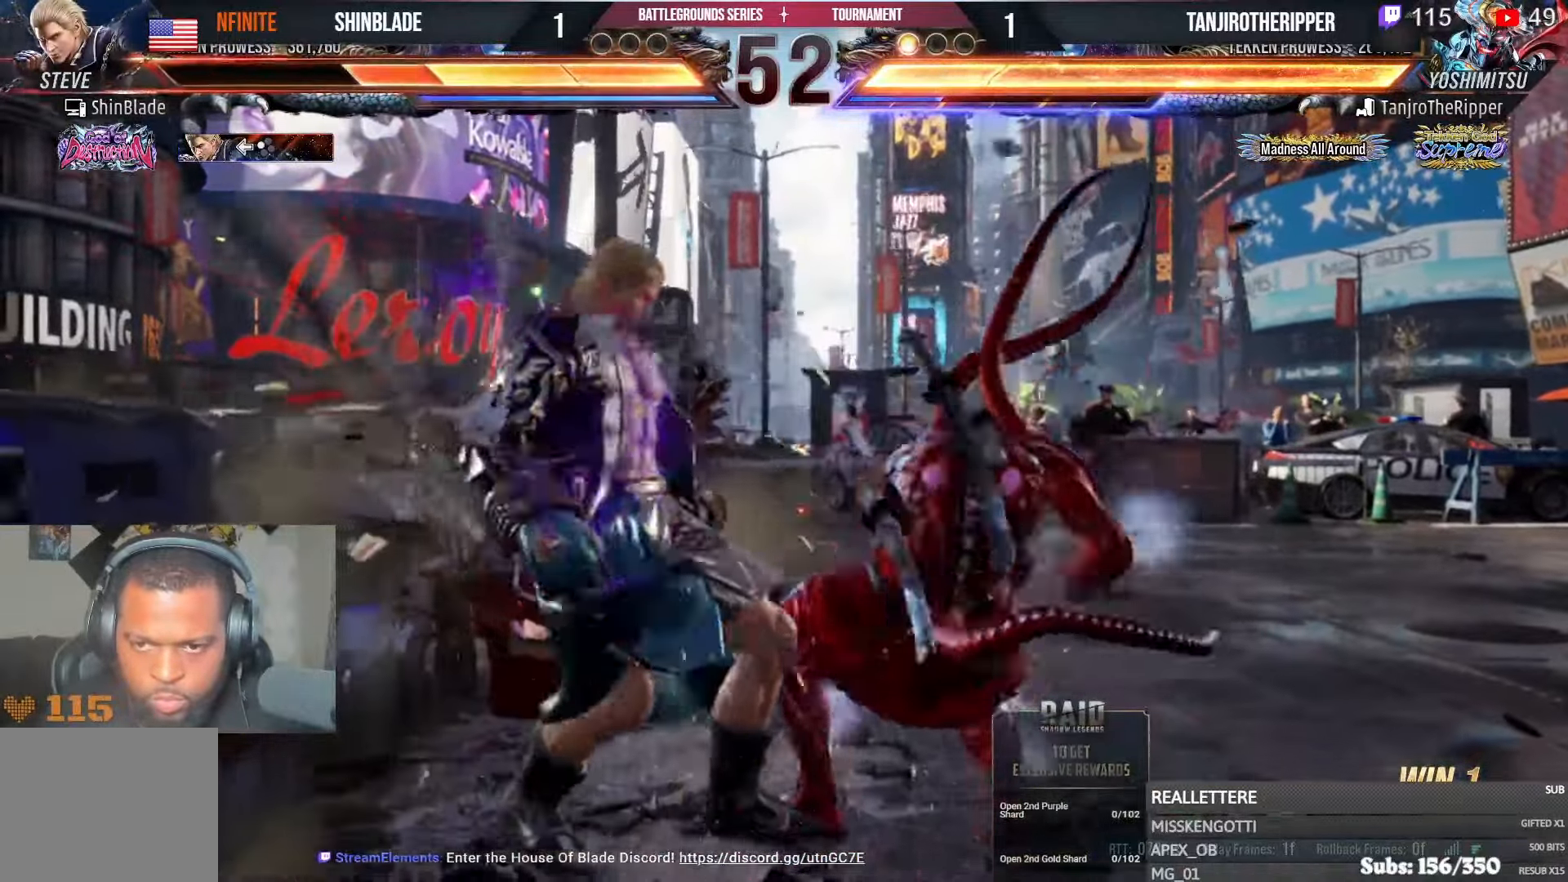
{"buttons": ["DPAD_LEFT"], "left_stick": "center", "right_stick": "center", "events": [[150, "DPAD_LEFT", "down"]]}
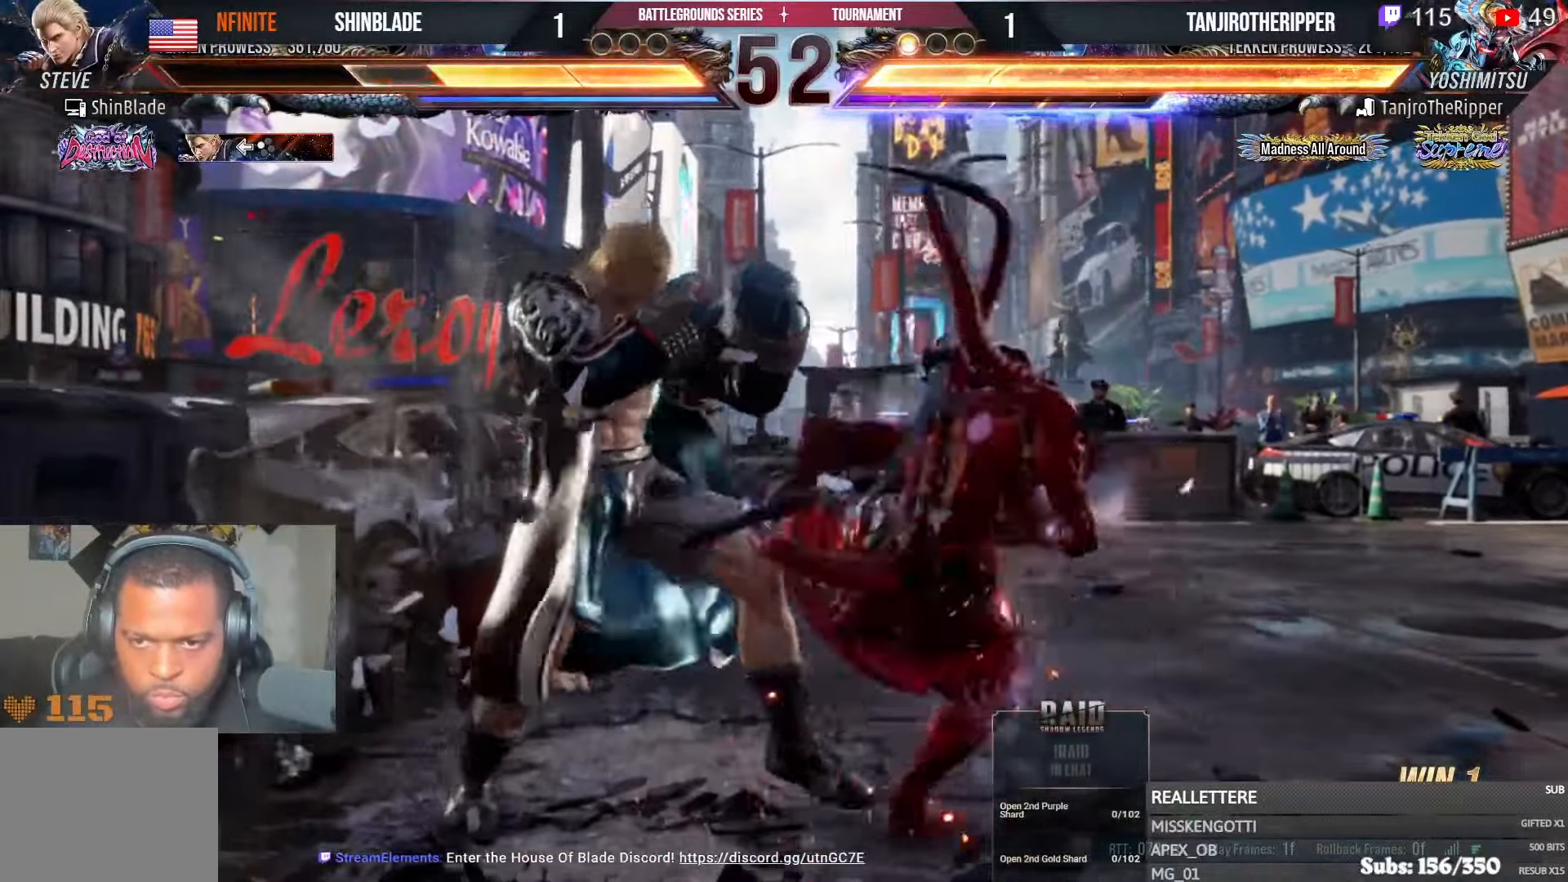
{"buttons": ["DPAD_DOWN", "DPAD_LEFT"], "left_stick": "center", "right_stick": "center", "events": [[100, "DPAD_DOWN", "down"]]}
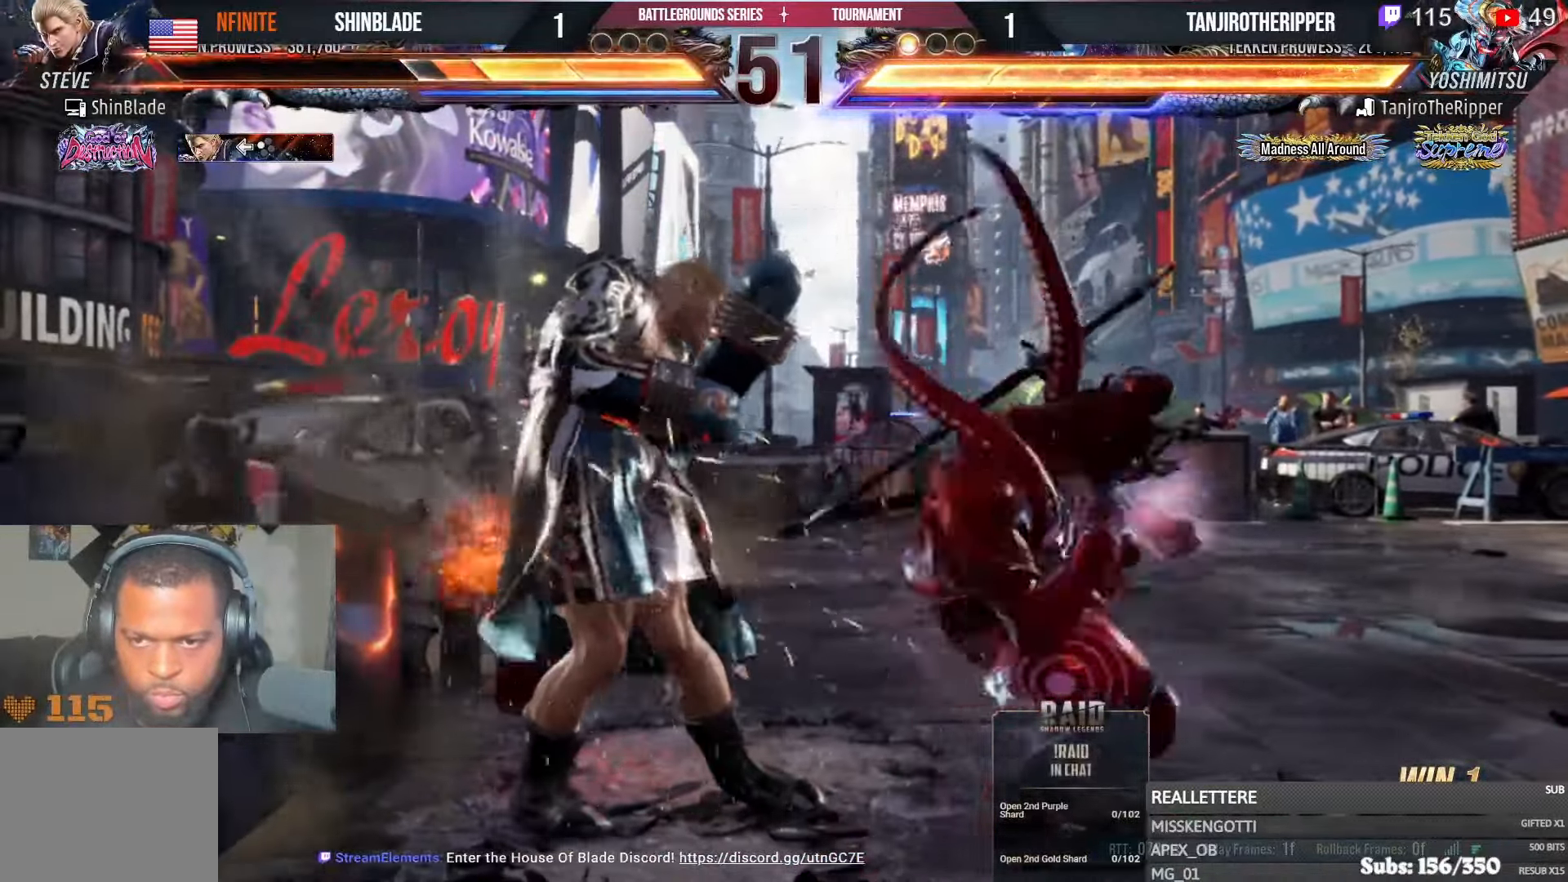
{"buttons": [], "left_stick": "center", "right_stick": "center", "events": [[67, "DPAD_DOWN", "up"], [234, "DPAD_LEFT", "up"], [300, "DPAD_LEFT", "down"], [484, "DPAD_LEFT", "up"]]}
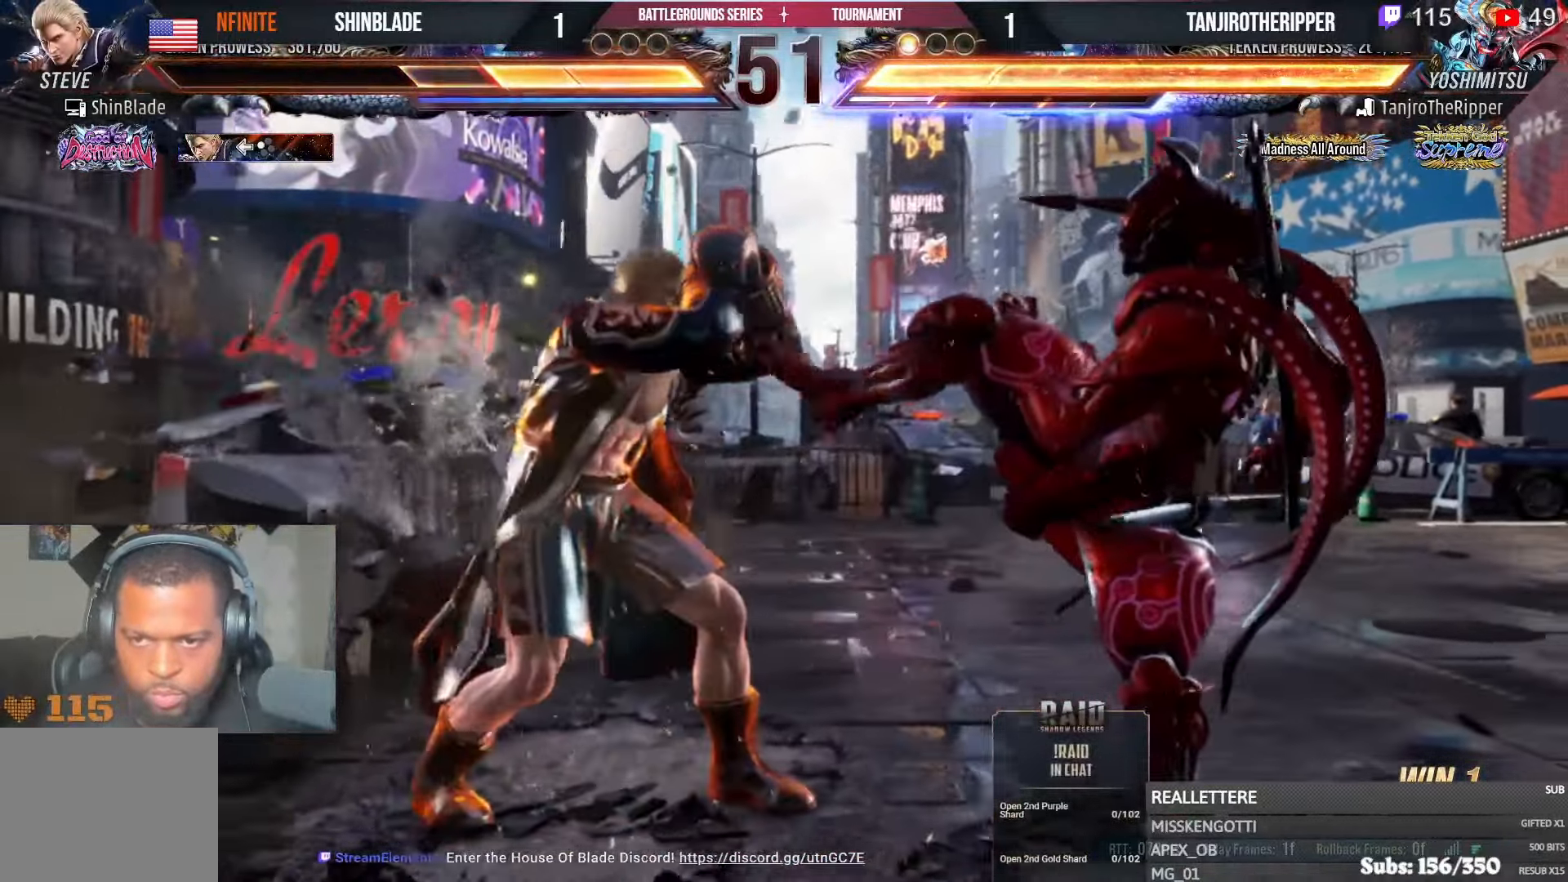
{"buttons": ["DPAD_LEFT"], "left_stick": "center", "right_stick": "center", "events": [[67, "DPAD_UP", "down"], [117, "DPAD_UP", "up"], [200, "DPAD_UP", "down"], [234, "DPAD_UP", "up"], [267, "DPAD_UP", "down"], [400, "DPAD_UP", "up"], [500, "DPAD_LEFT", "down"]]}
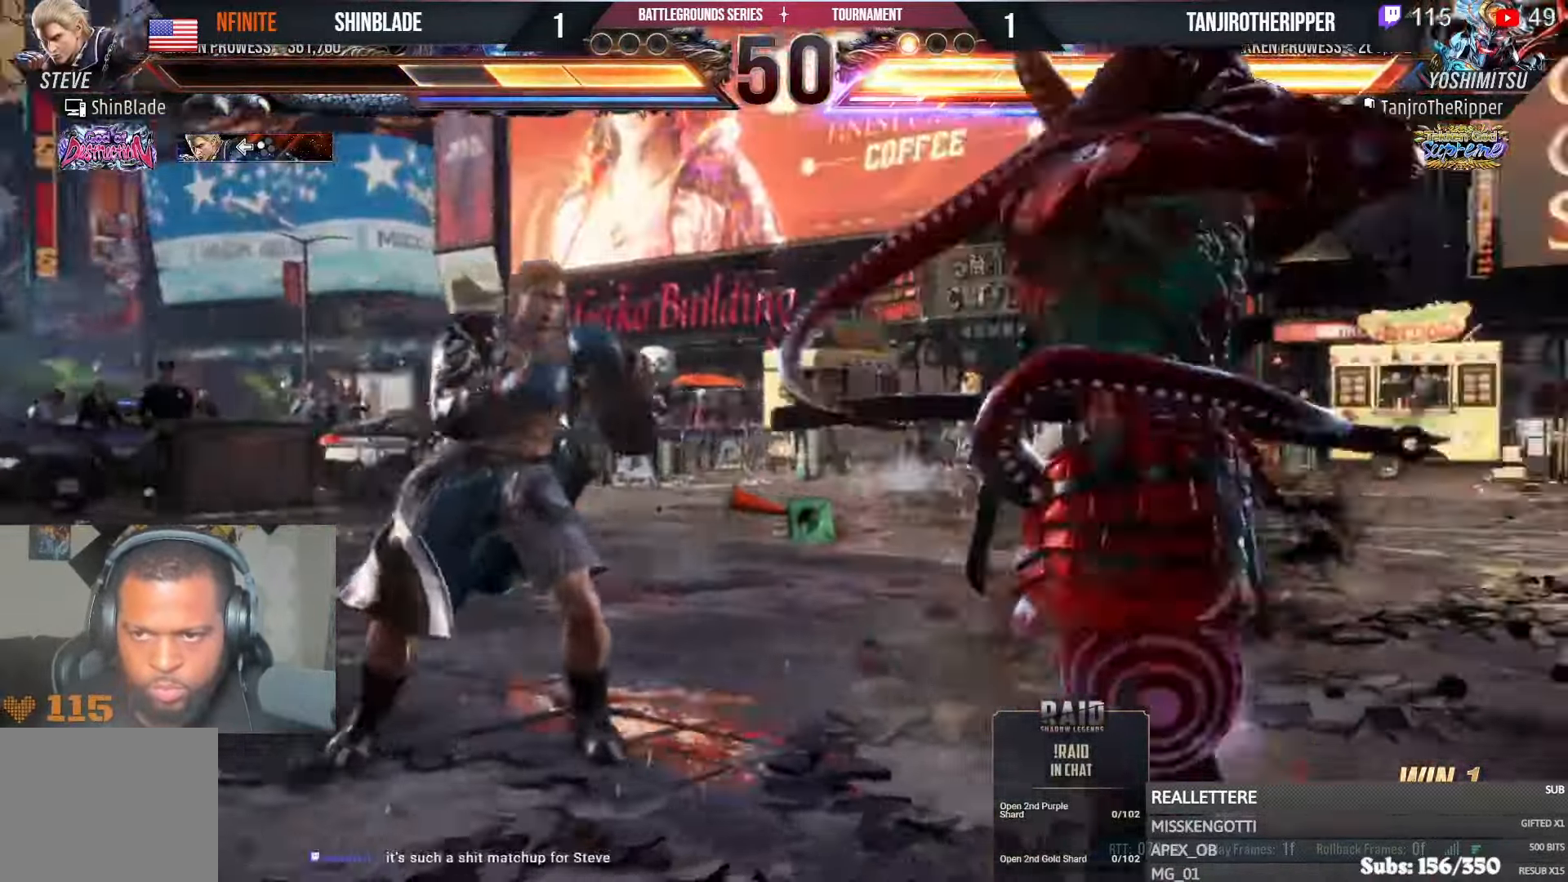
{"buttons": ["DPAD_LEFT"], "left_stick": "center", "right_stick": "center", "events": [[317, "CIRCLE", "down"], [334, "CROSS", "down"], [417, "CIRCLE", "up"], [417, "CROSS", "up"]]}
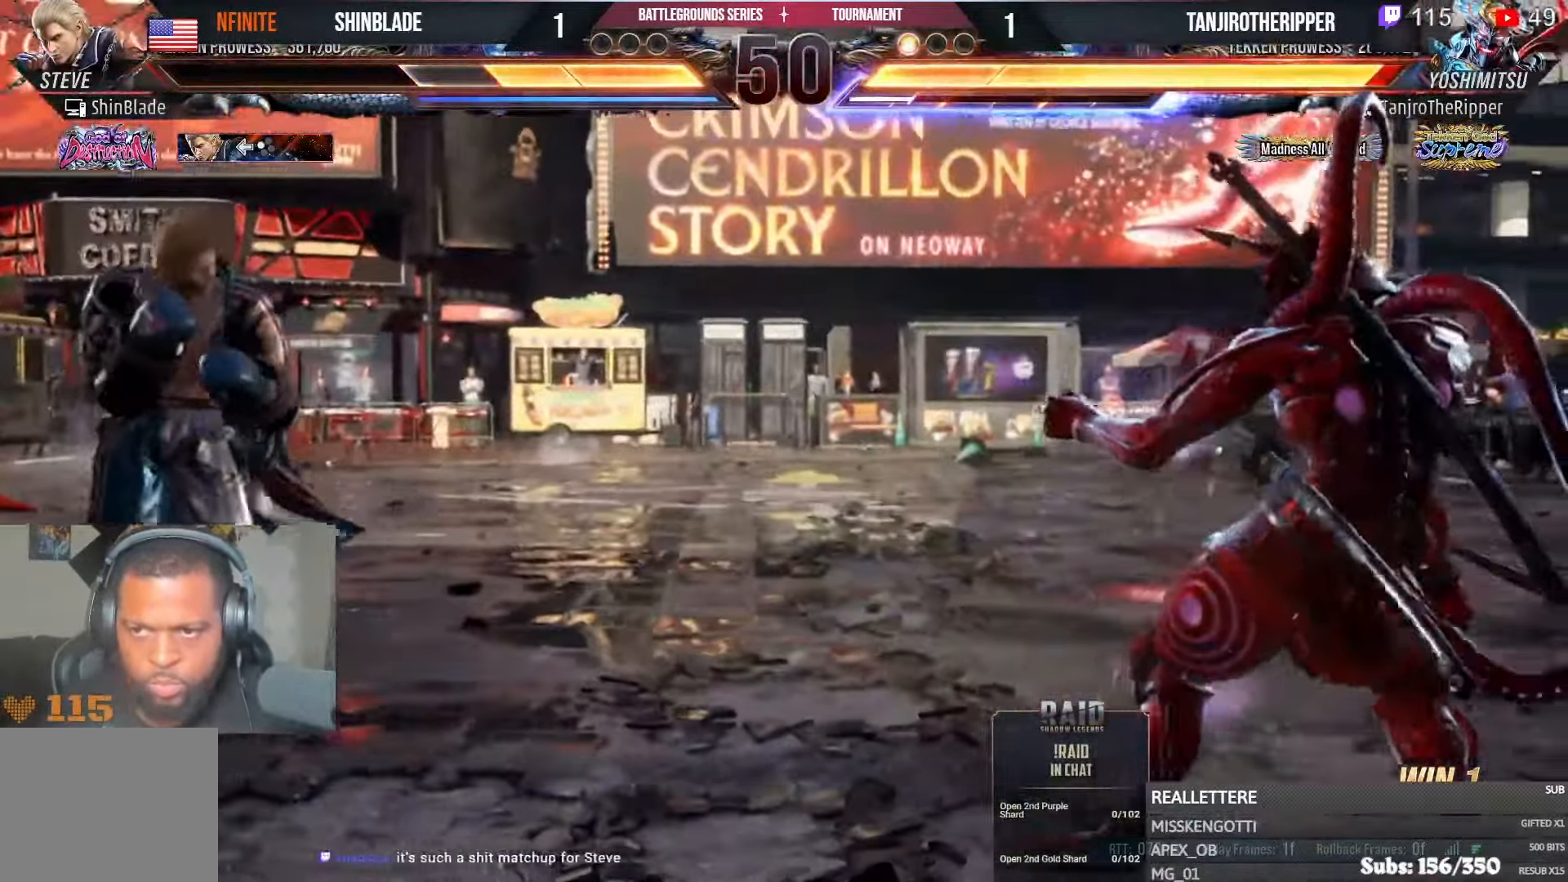
{"buttons": [], "left_stick": "center", "right_stick": "center", "events": [[67, "DPAD_DOWN", "down"], [150, "DPAD_DOWN", "up"], [167, "DPAD_LEFT", "up"], [234, "DPAD_LEFT", "down"], [334, "DPAD_LEFT", "up"]]}
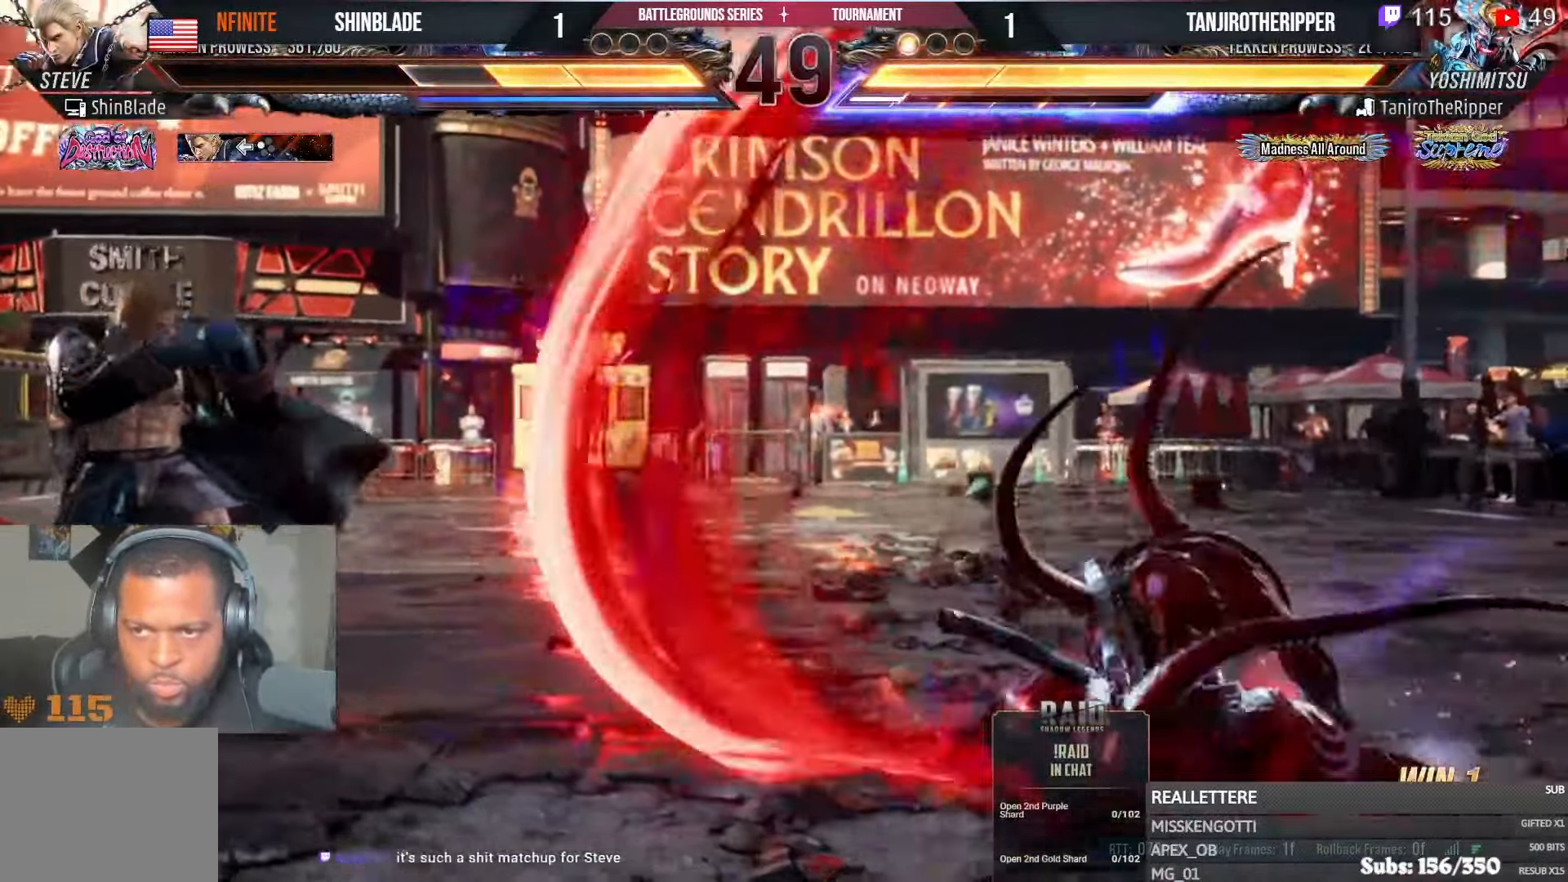
{"buttons": ["TRIANGLE", "DPAD_RIGHT"], "left_stick": "center", "right_stick": "center", "events": [[50, "CIRCLE", "down"], [50, "CROSS", "down"], [117, "CIRCLE", "up"], [117, "CROSS", "up"], [267, "DPAD_RIGHT", "down"], [300, "TRIANGLE", "down"], [400, "SQUARE", "down"], [400, "TRIANGLE", "up"], [467, "TRIANGLE", "down"], [484, "SQUARE", "up"]]}
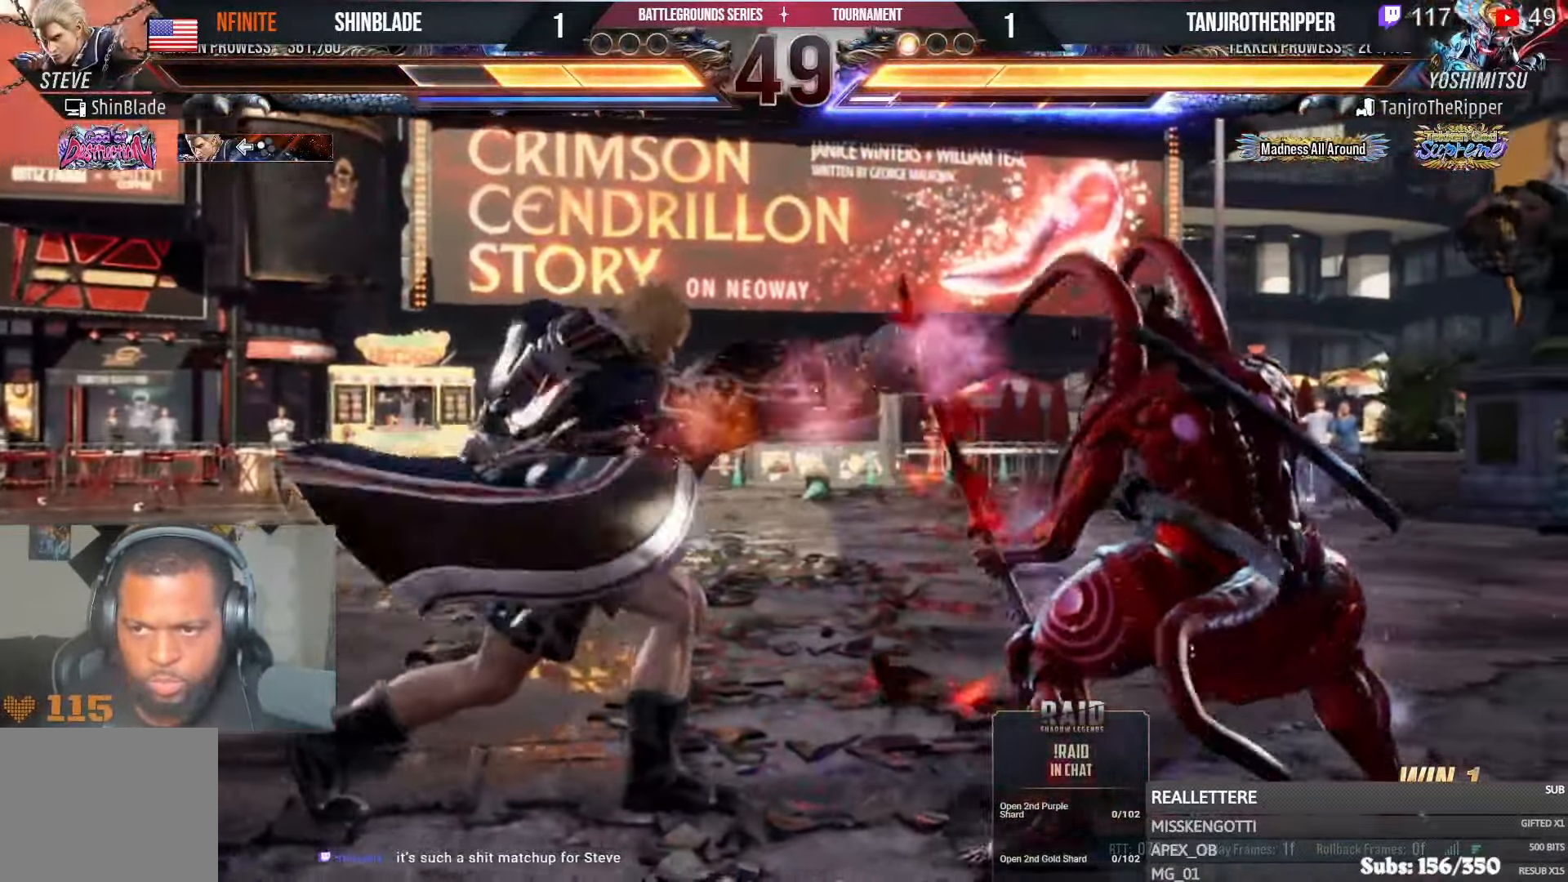
{"buttons": ["DPAD_LEFT"], "left_stick": "center", "right_stick": "center", "events": [[34, "SQUARE", "down"], [67, "DPAD_RIGHT", "up"], [84, "TRIANGLE", "up"], [117, "SQUARE", "up"], [234, "DPAD_LEFT", "down"], [300, "DPAD_LEFT", "up"], [350, "DPAD_LEFT", "down"]]}
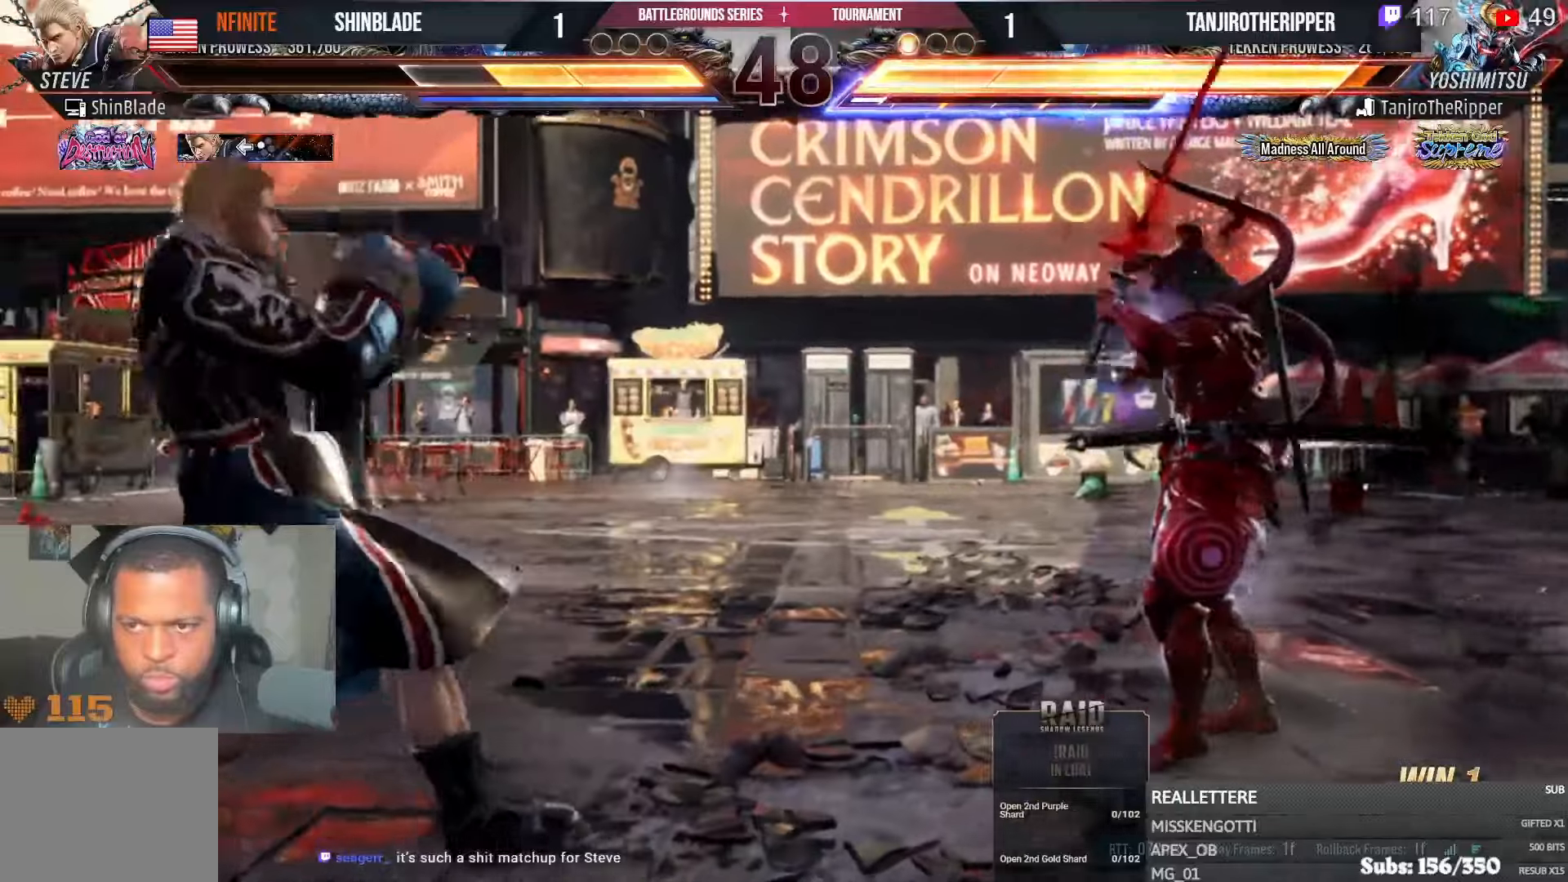
{"buttons": ["DPAD_LEFT"], "left_stick": "center", "right_stick": "center", "events": [[84, "CIRCLE", "down"], [84, "CROSS", "down"], [184, "CIRCLE", "up"], [184, "CROSS", "up"], [267, "DPAD_DOWN", "down"], [317, "DPAD_DOWN", "up"]]}
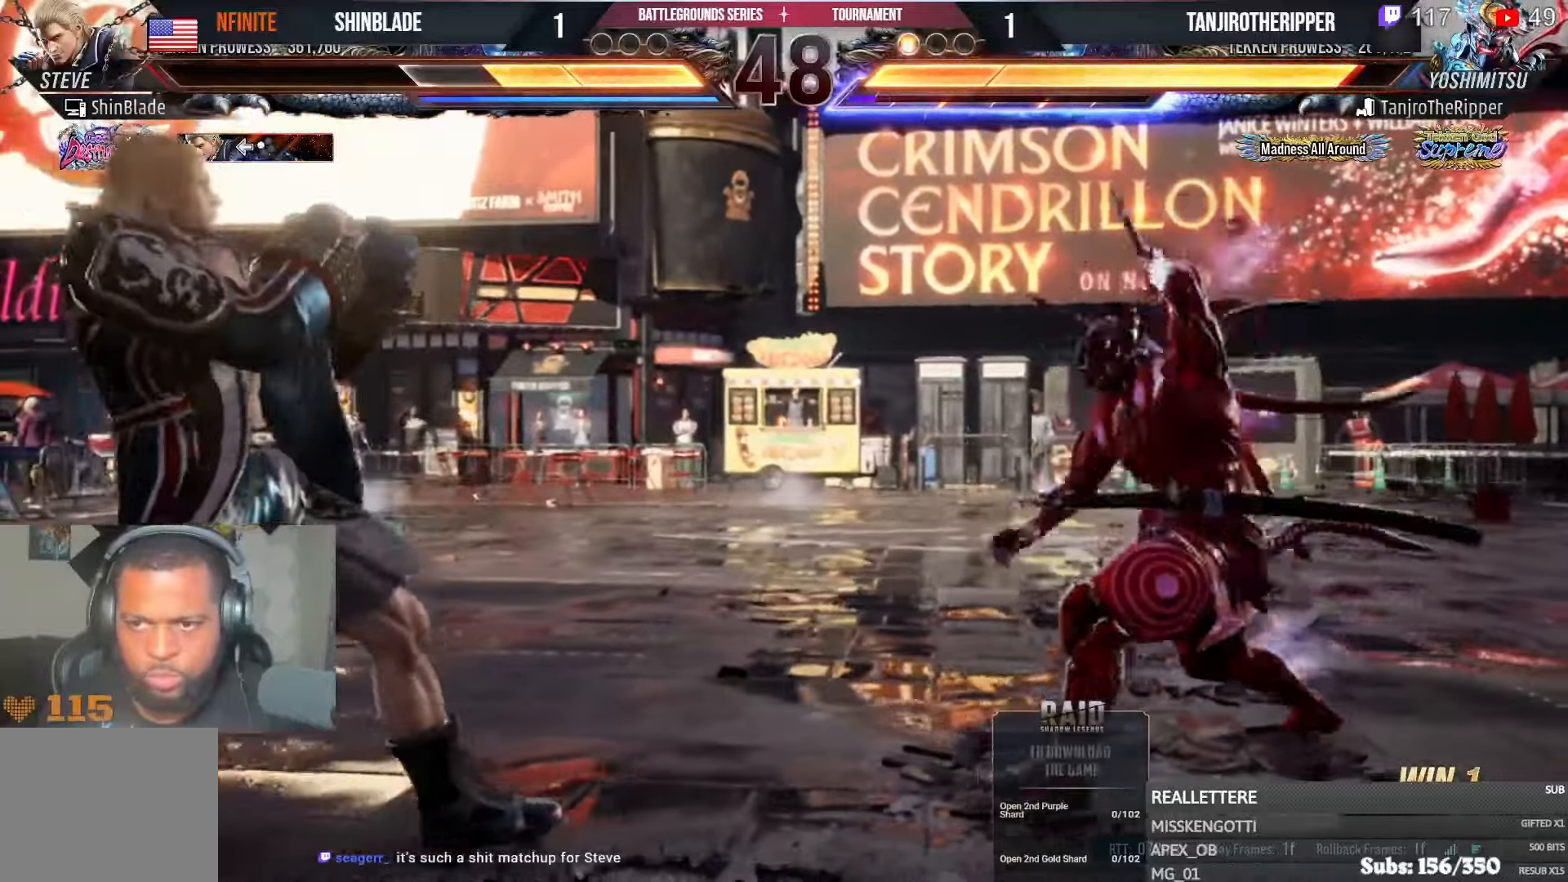
{"buttons": ["TRIANGLE", "DPAD_LEFT"], "left_stick": "center", "right_stick": "center", "events": [[34, "CIRCLE", "down"], [34, "CROSS", "down"], [150, "CROSS", "up"], [167, "CIRCLE", "up"], [400, "TRIANGLE", "down"]]}
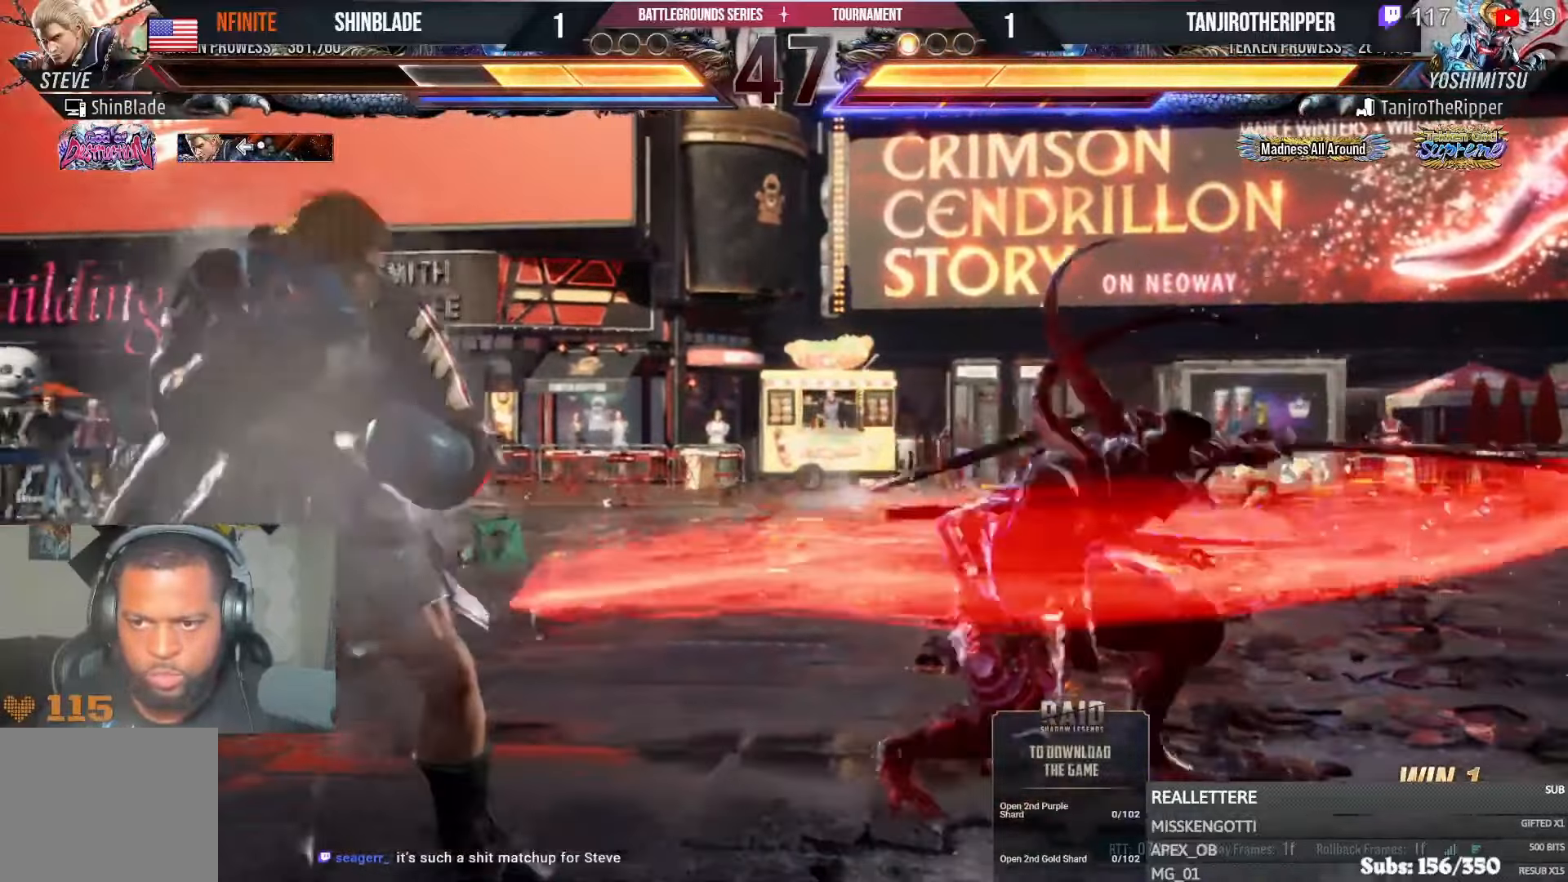
{"buttons": [], "left_stick": "center", "right_stick": "center", "events": [[34, "SQUARE", "down"], [117, "SQUARE", "up"], [150, "SQUARE", "down"], [217, "SQUARE", "up"], [267, "SQUARE", "down"], [334, "SQUARE", "up"], [350, "SQUARE", "down"], [400, "DPAD_LEFT", "up"], [400, "SQUARE", "up"], [400, "TRIANGLE", "up"]]}
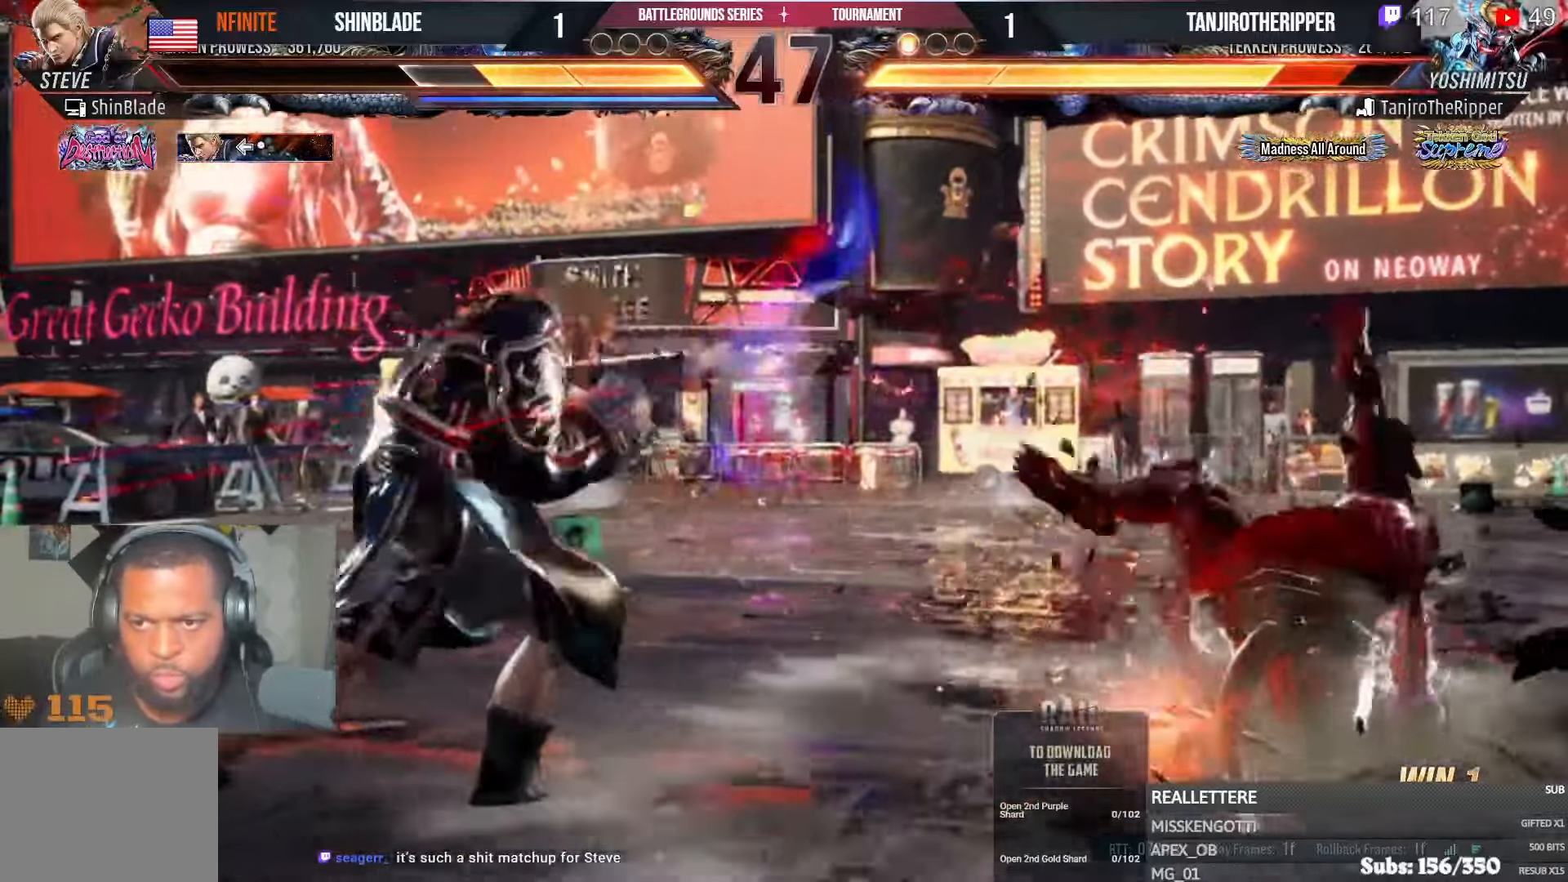
{"buttons": ["SQUARE", "DPAD_LEFT"], "left_stick": "center", "right_stick": "center", "events": [[50, "DPAD_RIGHT", "down"], [100, "DPAD_RIGHT", "up"], [150, "DPAD_RIGHT", "down"], [217, "TRIANGLE", "down"], [317, "DPAD_DOWN", "down"], [334, "DPAD_DOWN", "up"], [334, "DPAD_RIGHT", "up"], [334, "TRIANGLE", "up"], [367, "DPAD_LEFT", "down"], [400, "DPAD_DOWN", "down"], [400, "DPAD_LEFT", "up"], [417, "DPAD_RIGHT", "down"], [450, "DPAD_RIGHT", "up"], [450, "SQUARE", "down"], [467, "DPAD_DOWN", "up"], [467, "DPAD_LEFT", "down"]]}
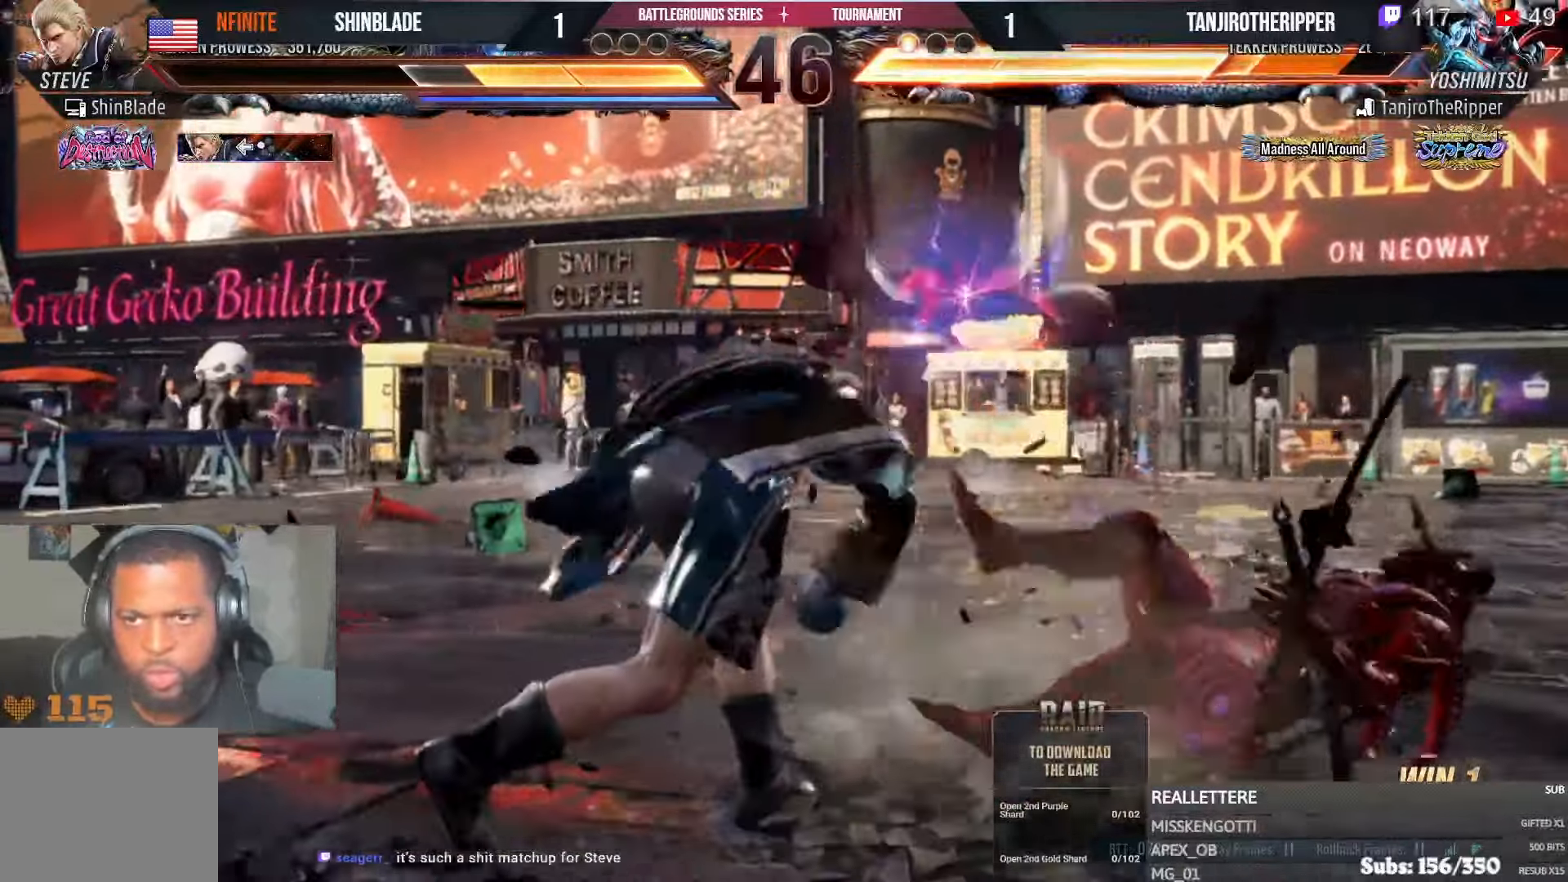
{"buttons": [], "left_stick": "center", "right_stick": "center"}
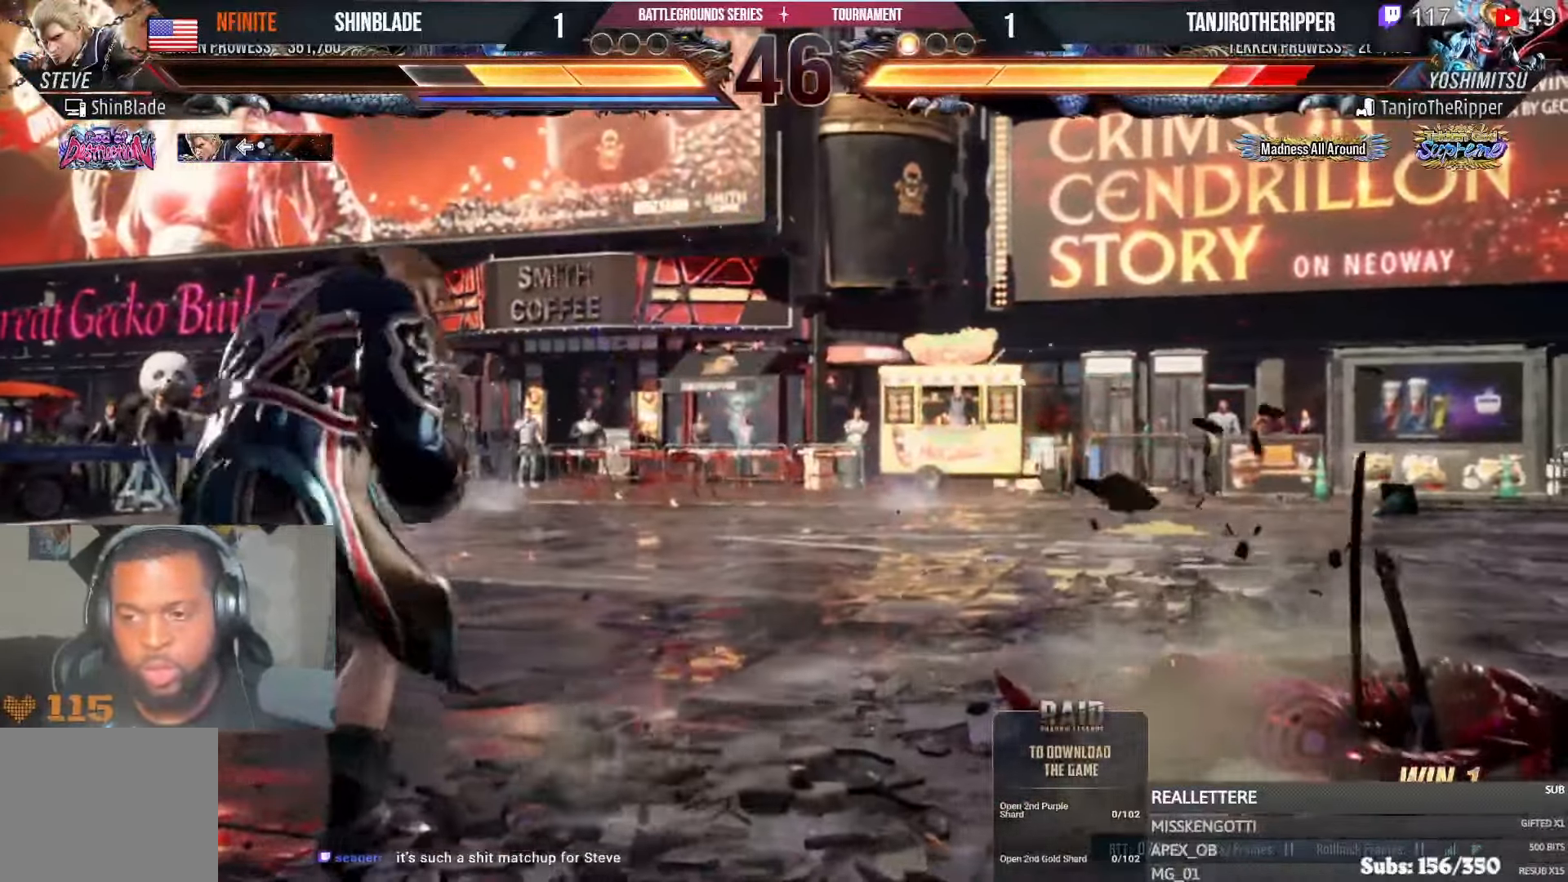
{"buttons": ["DPAD_DOWN"], "left_stick": "center", "right_stick": "center", "events": [[150, "DPAD_RIGHT", "down"], [184, "DPAD_RIGHT", "up"], [250, "DPAD_RIGHT", "down"], [384, "DPAD_RIGHT", "up"], [400, "CIRCLE", "down"], [400, "CROSS", "down"], [484, "CIRCLE", "up"], [484, "CROSS", "up"], [484, "DPAD_DOWN", "down"]]}
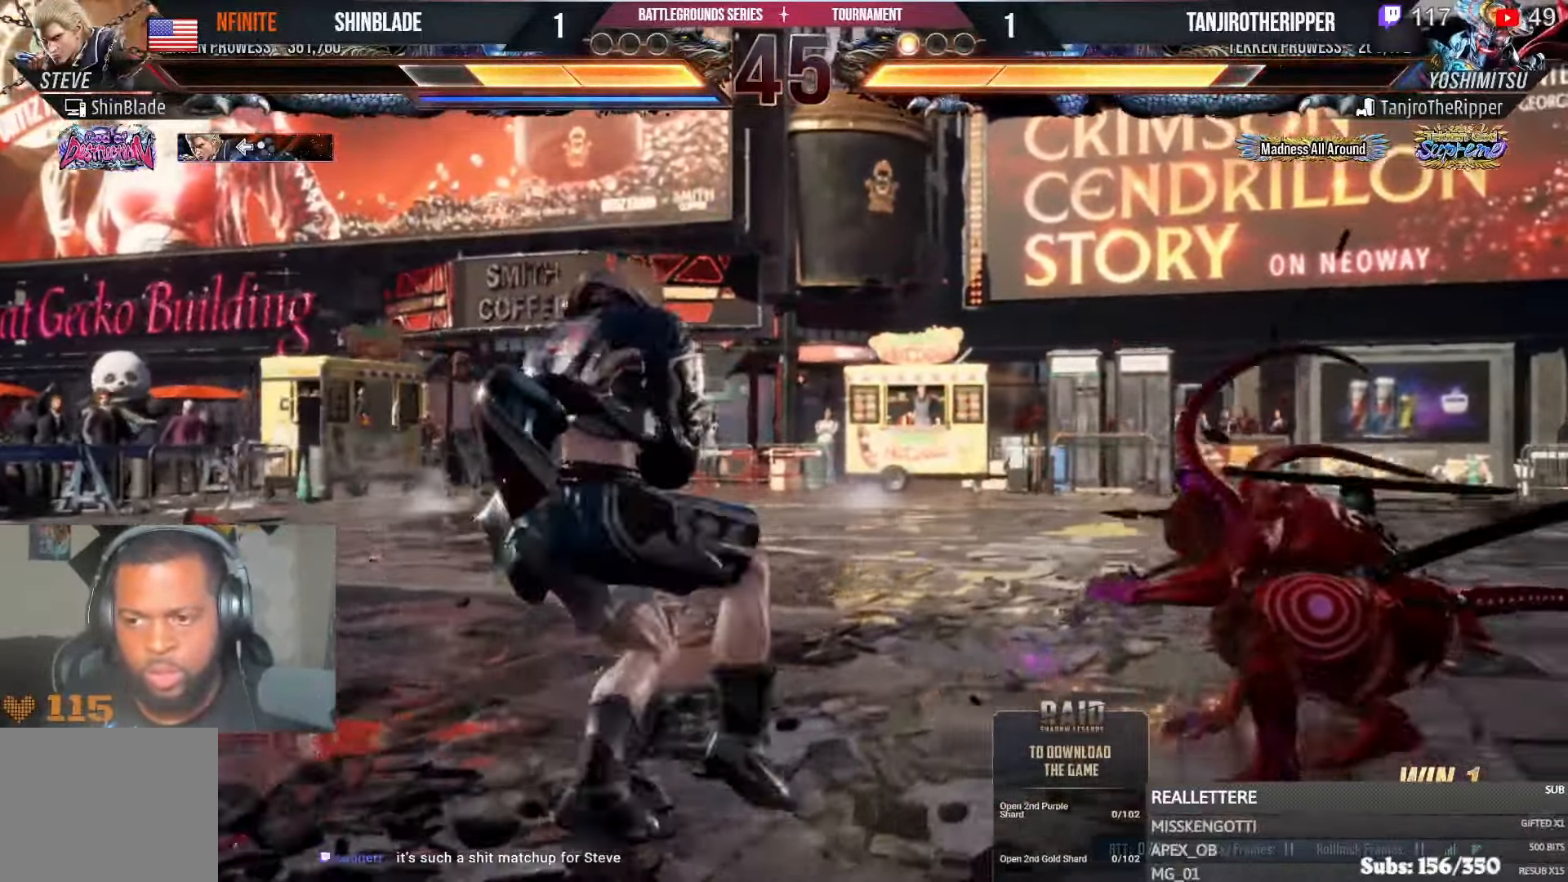
{"buttons": ["DPAD_DOWN", "DPAD_LEFT"], "left_stick": "center", "right_stick": "center", "events": [[67, "TRIANGLE", "down"], [134, "DPAD_RIGHT", "down"], [167, "DPAD_DOWN", "up"], [184, "TRIANGLE", "up"], [200, "DPAD_RIGHT", "up"], [234, "DPAD_LEFT", "down"], [234, "TRIANGLE", "down"], [250, "DPAD_DOWN", "down"], [267, "DPAD_LEFT", "up"], [300, "DPAD_RIGHT", "down"], [300, "SQUARE", "down"], [334, "DPAD_RIGHT", "up"], [334, "TRIANGLE", "up"], [350, "DPAD_LEFT", "down"], [384, "SQUARE", "up"], [417, "SQUARE", "down"], [484, "SQUARE", "up"]]}
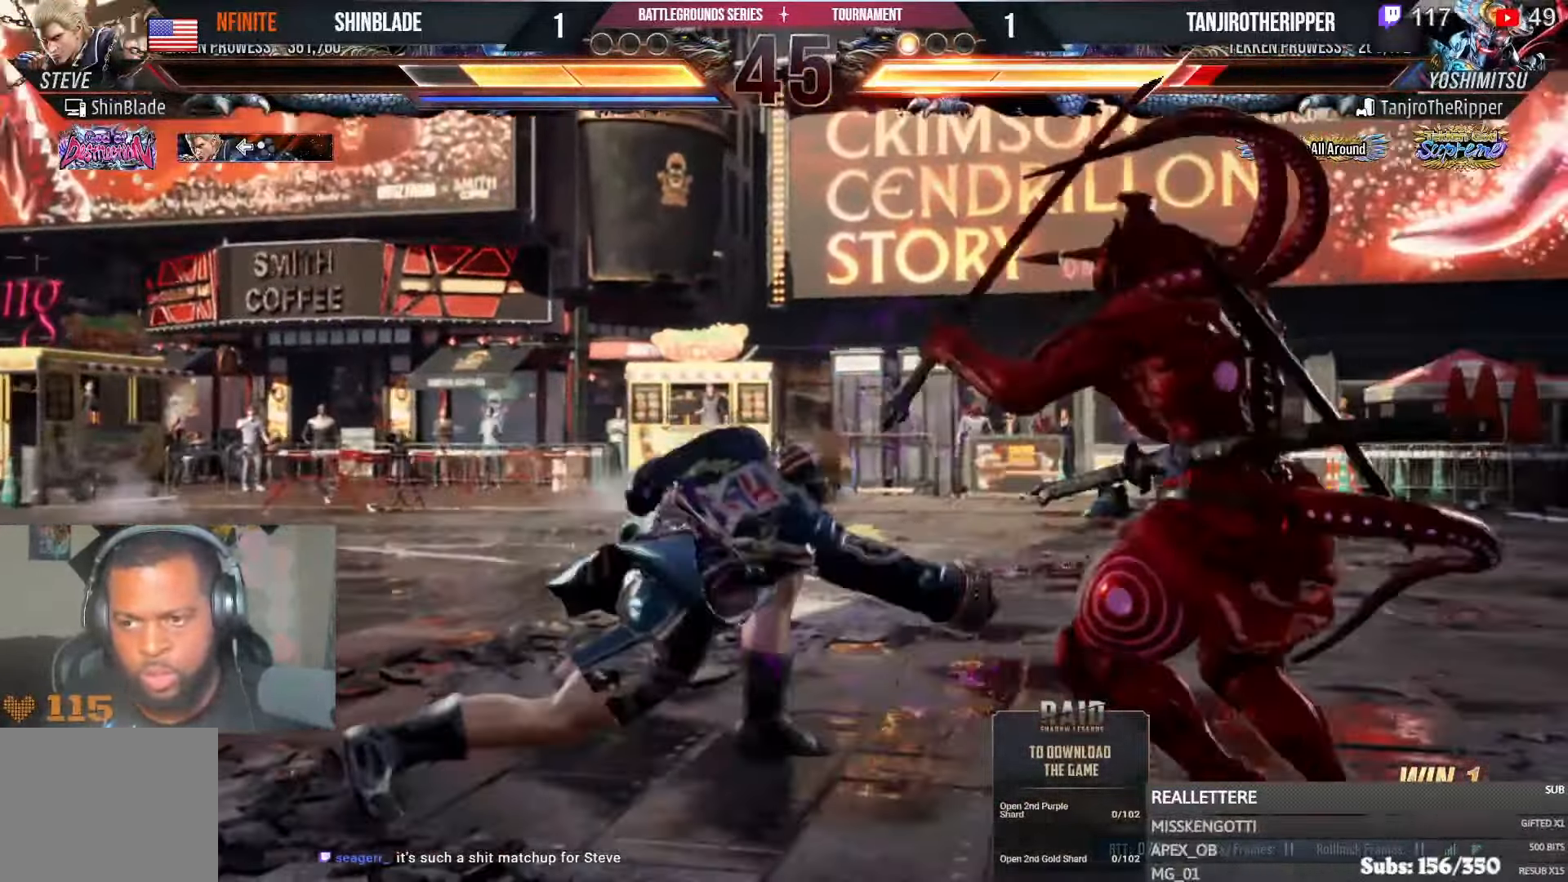
{"buttons": ["CROSS", "DPAD_UP", "DPAD_LEFT"], "left_stick": "center", "right_stick": "center", "events": [[67, "SQUARE", "down"], [84, "DPAD_DOWN", "up"], [200, "DPAD_LEFT", "up"], [317, "SQUARE", "up"], [400, "DPAD_LEFT", "down"], [417, "DPAD_UP", "down"], [467, "CROSS", "down"]]}
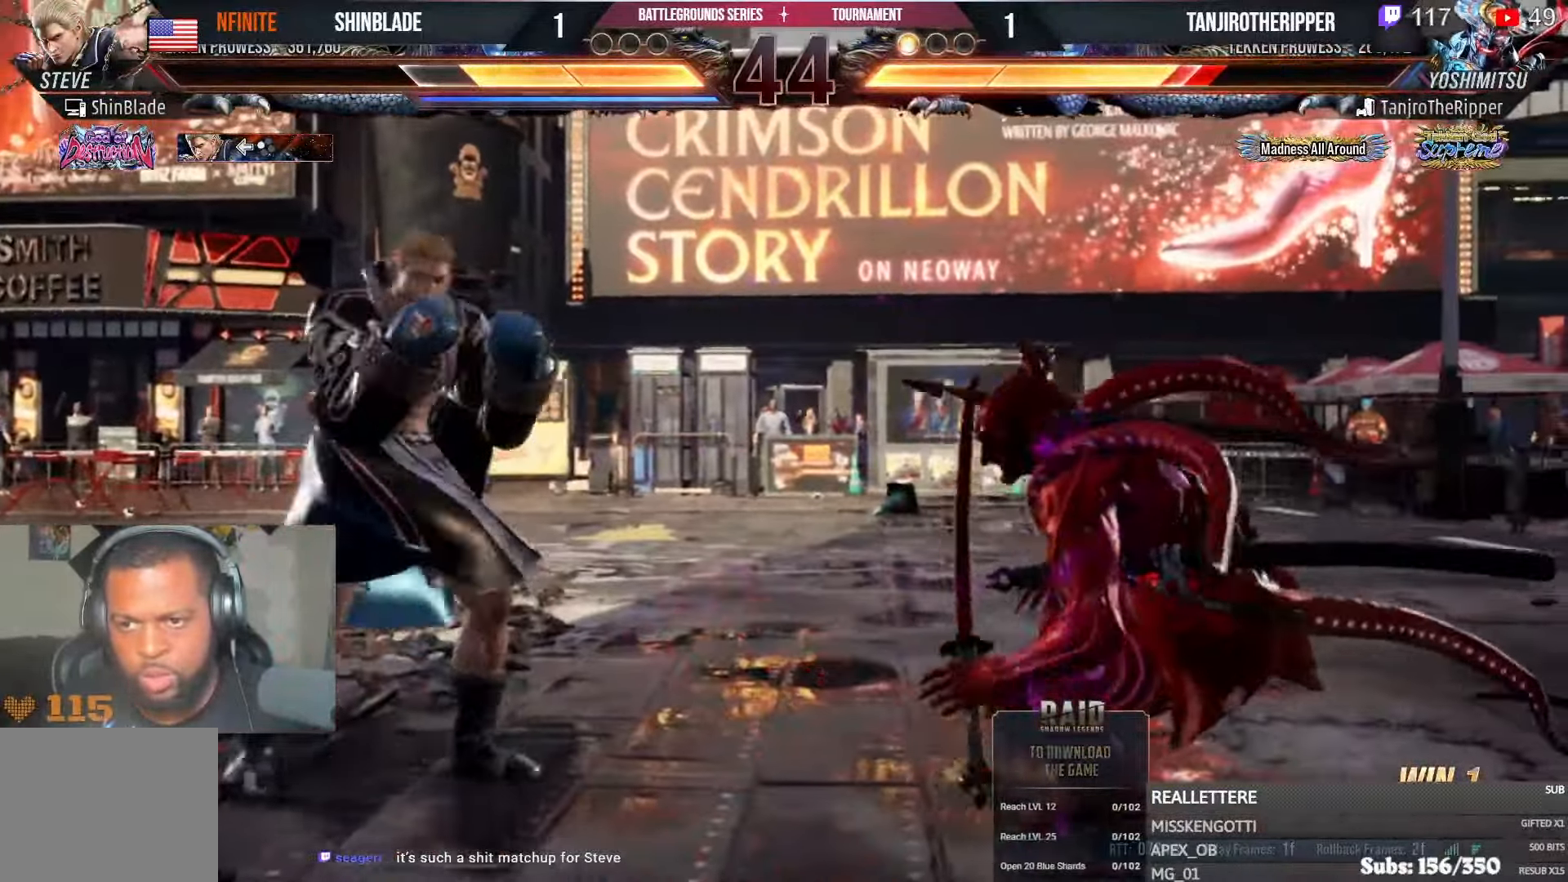
{"buttons": ["CROSS", "DPAD_DOWN", "DPAD_RIGHT"], "left_stick": "center", "right_stick": "center", "events": [[184, "DPAD_UP", "up"], [200, "CROSS", "up"], [200, "DPAD_LEFT", "up"], [417, "CROSS", "down"], [417, "DPAD_DOWN", "down"], [417, "DPAD_RIGHT", "down"]]}
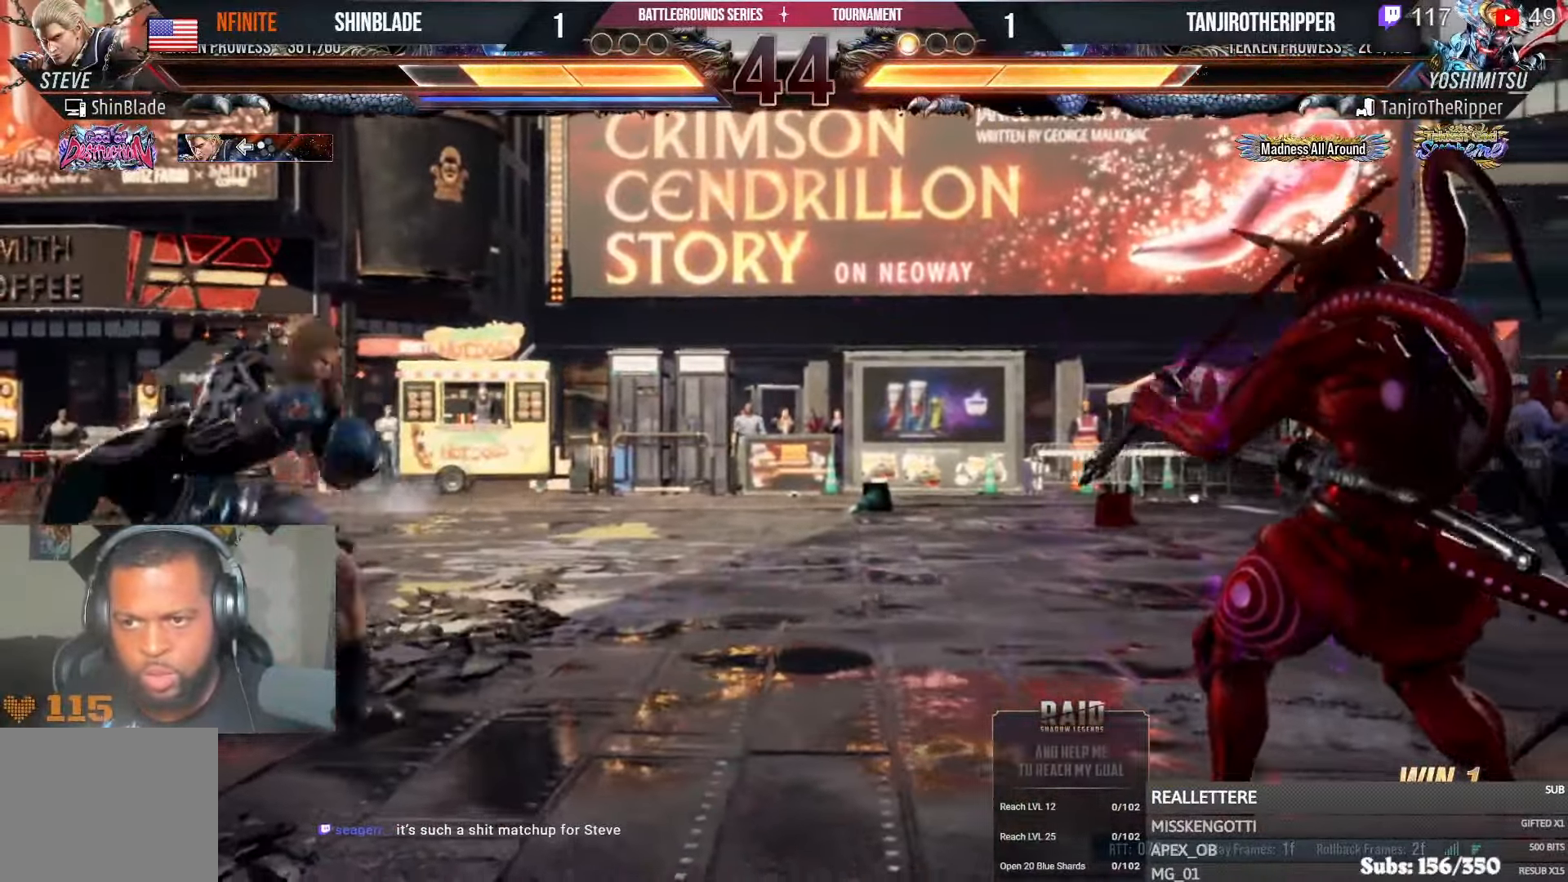
{"buttons": ["CROSS", "CIRCLE", "DPAD_LEFT"], "left_stick": "center", "right_stick": "center", "events": [[117, "DPAD_RIGHT", "up"], [150, "DPAD_LEFT", "down"], [217, "CROSS", "up"], [217, "DPAD_DOWN", "up"], [234, "DPAD_LEFT", "up"], [284, "DPAD_LEFT", "down"], [500, "CIRCLE", "down"], [500, "CROSS", "down"]]}
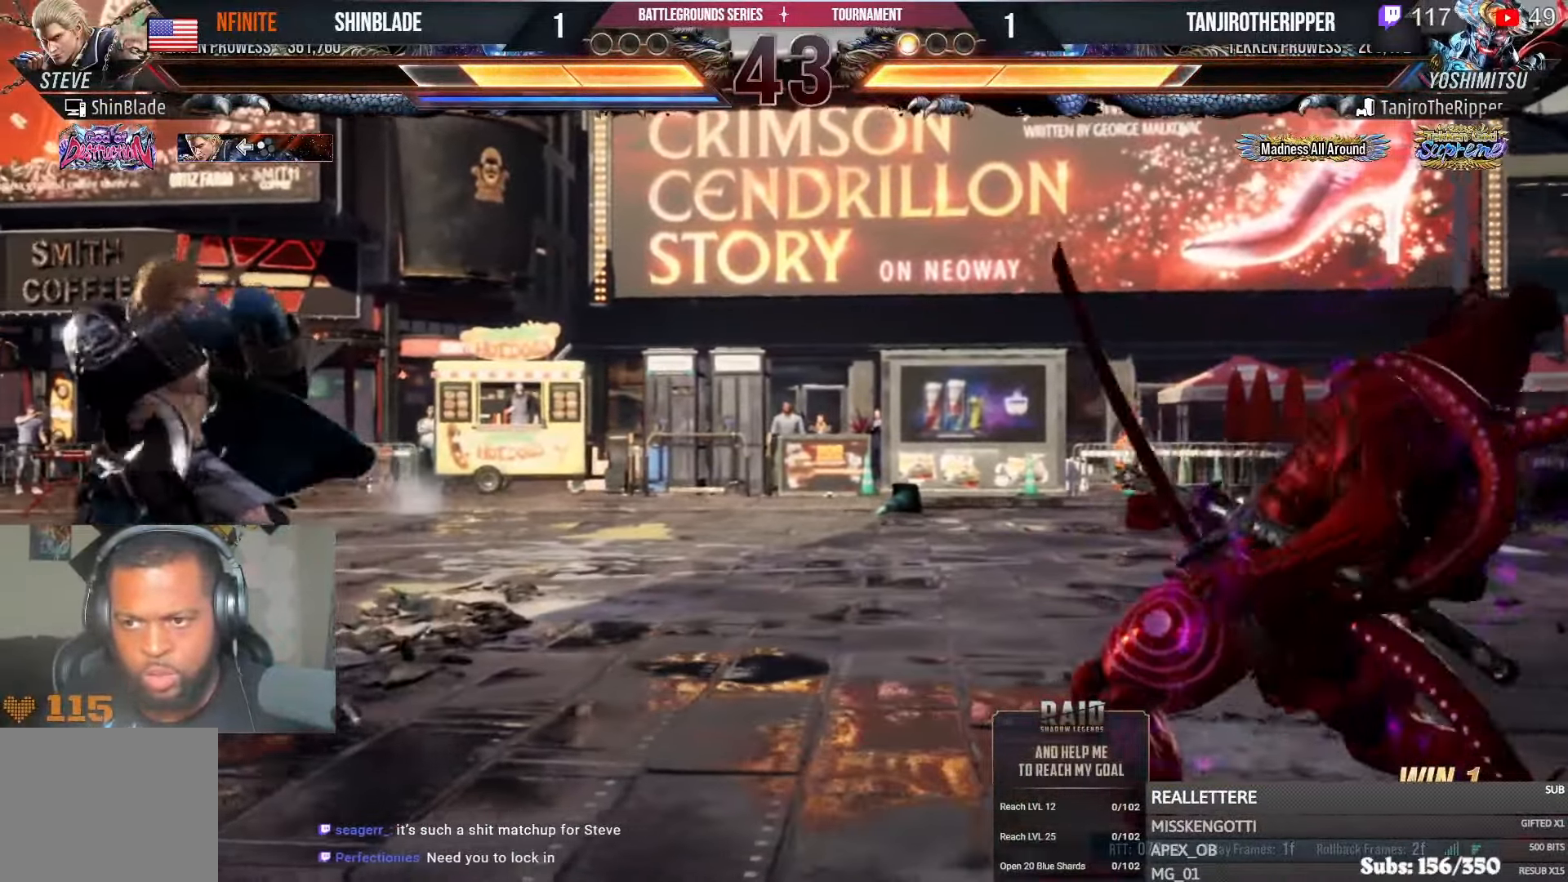
{"buttons": ["DPAD_RIGHT"], "left_stick": "center", "right_stick": "center", "events": [[84, "CIRCLE", "up"], [84, "CROSS", "up"], [200, "DPAD_LEFT", "up"], [250, "DPAD_RIGHT", "down"], [300, "DPAD_RIGHT", "up"], [350, "DPAD_RIGHT", "down"]]}
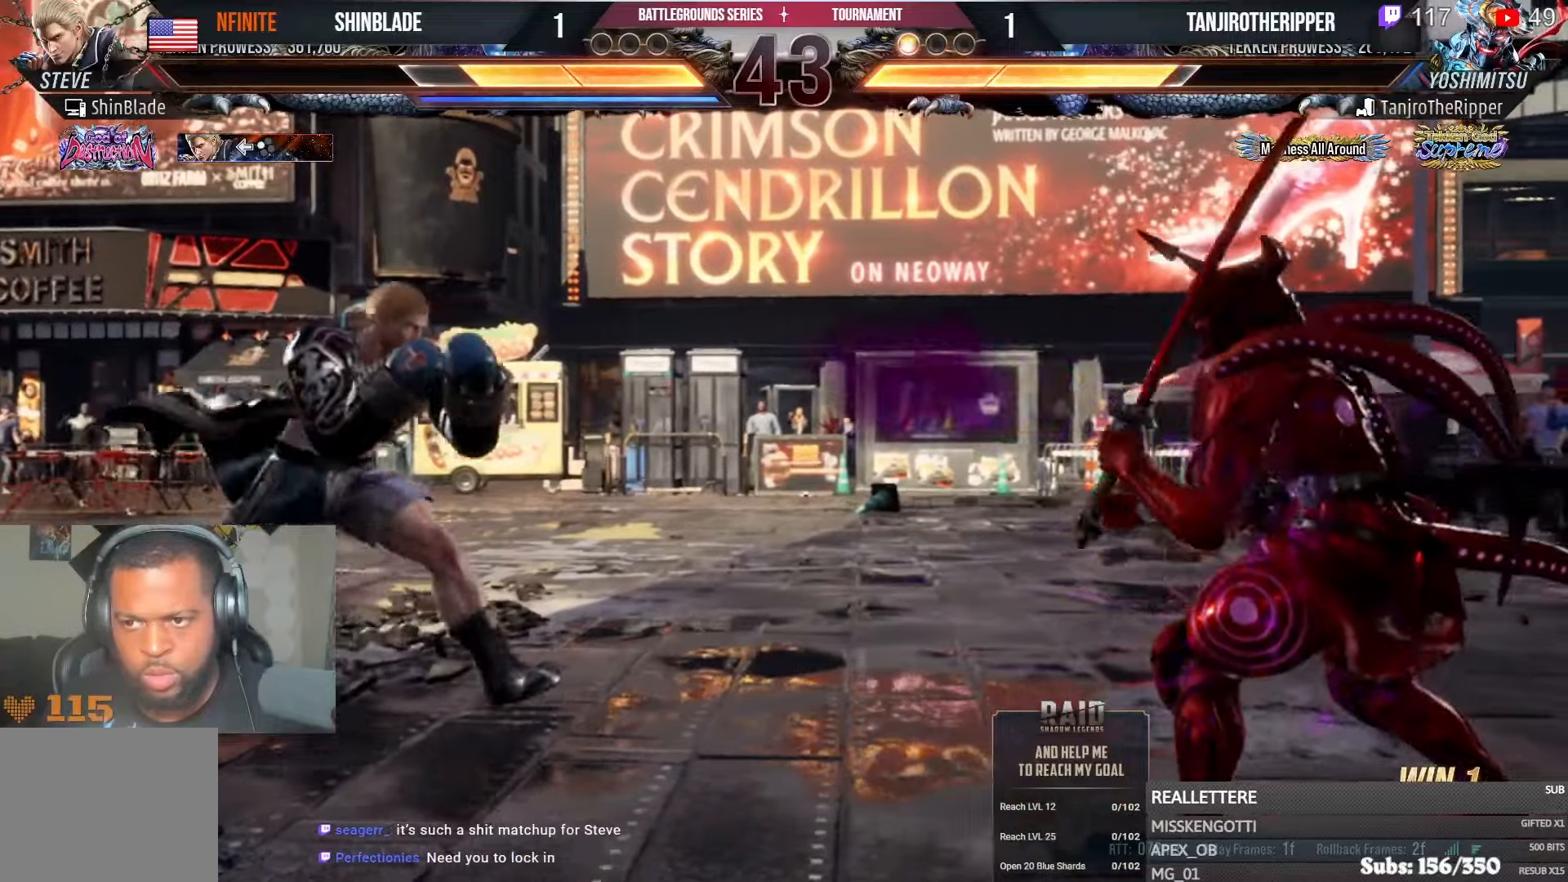
{"buttons": ["SQUARE", "TRIANGLE", "DPAD_DOWN", "DPAD_LEFT"], "left_stick": "center", "right_stick": "left", "events": [[267, "TRIANGLE", "down"], [434, "DPAD_RIGHT", "up"], [434, "SQUARE", "down"], [450, "DPAD_DOWN", "down"], [450, "TRIANGLE", "up"], [467, "DPAD_LEFT", "down"], [467, "right_stick", "left"], [500, "TRIANGLE", "down"]]}
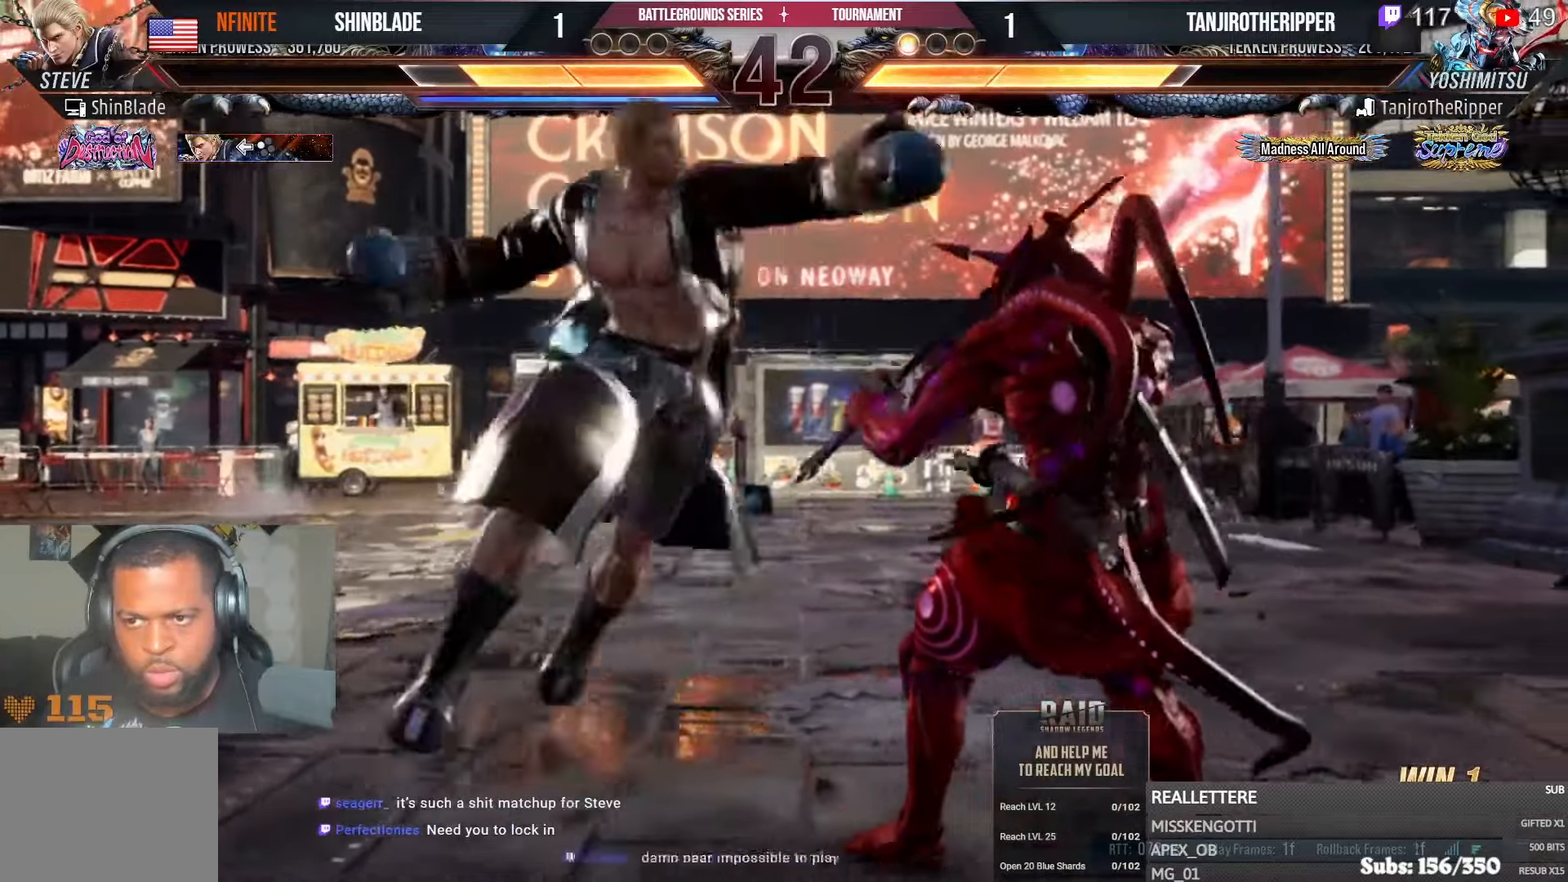
{"buttons": ["SQUARE"], "left_stick": "center", "right_stick": "center", "events": [[17, "right_stick", "center"], [67, "SQUARE", "up"], [117, "SQUARE", "down"], [184, "SQUARE", "up"], [234, "DPAD_DOWN", "up"], [234, "DPAD_LEFT", "up"], [317, "SQUARE", "down"], [450, "TRIANGLE", "up"]]}
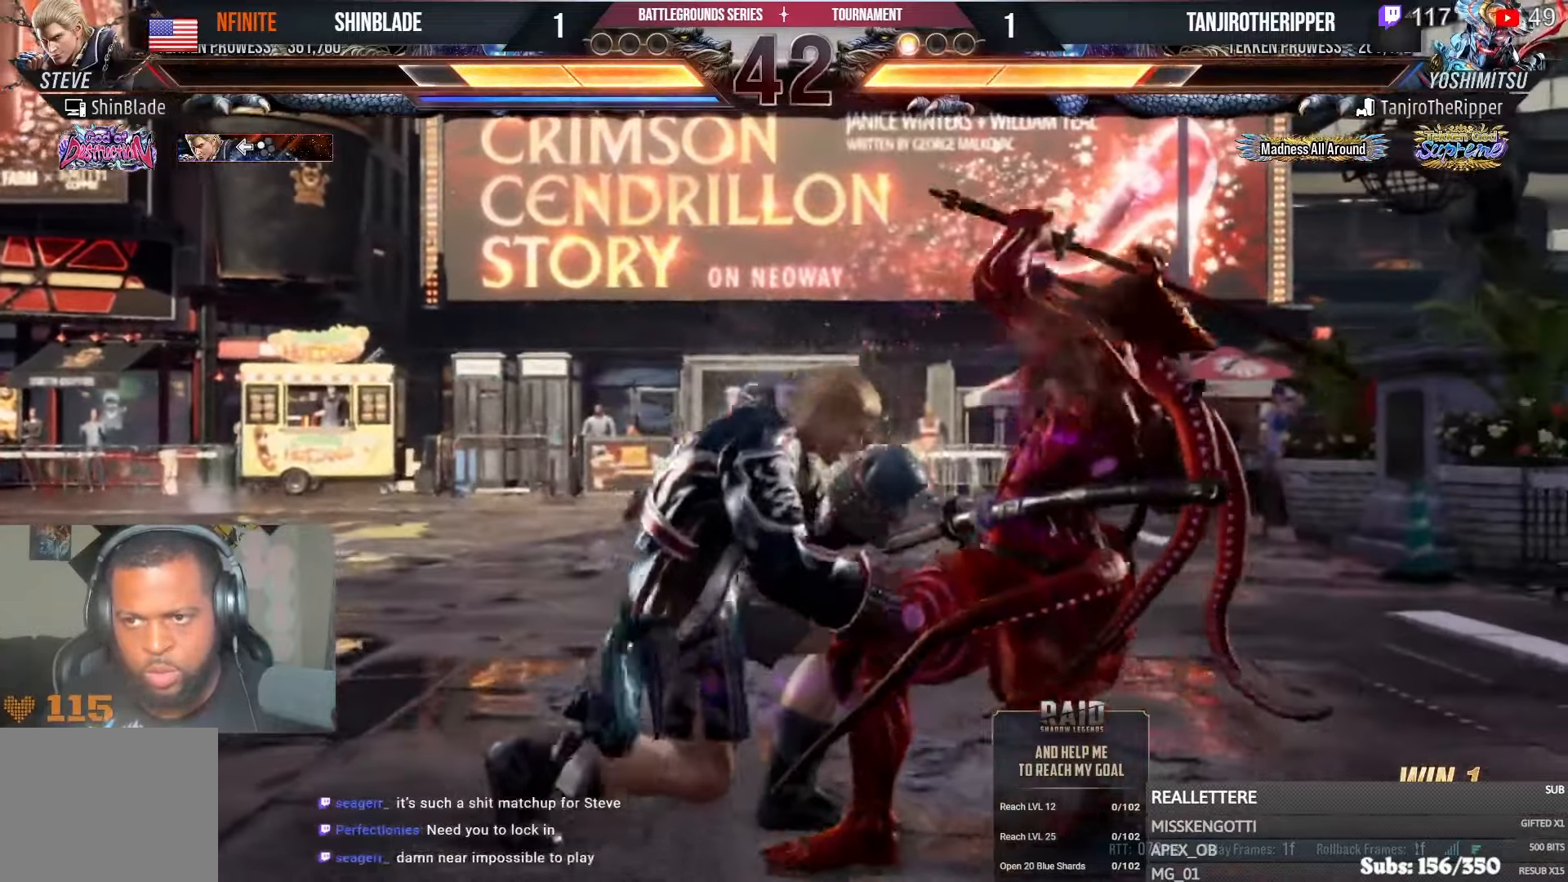
{"buttons": [], "left_stick": "center", "right_stick": "center", "events": [[117, "SQUARE", "up"], [184, "DPAD_LEFT", "down"], [200, "DPAD_UP", "down"], [234, "CROSS", "down"], [400, "DPAD_LEFT", "up"], [400, "DPAD_UP", "up"], [450, "CROSS", "up"]]}
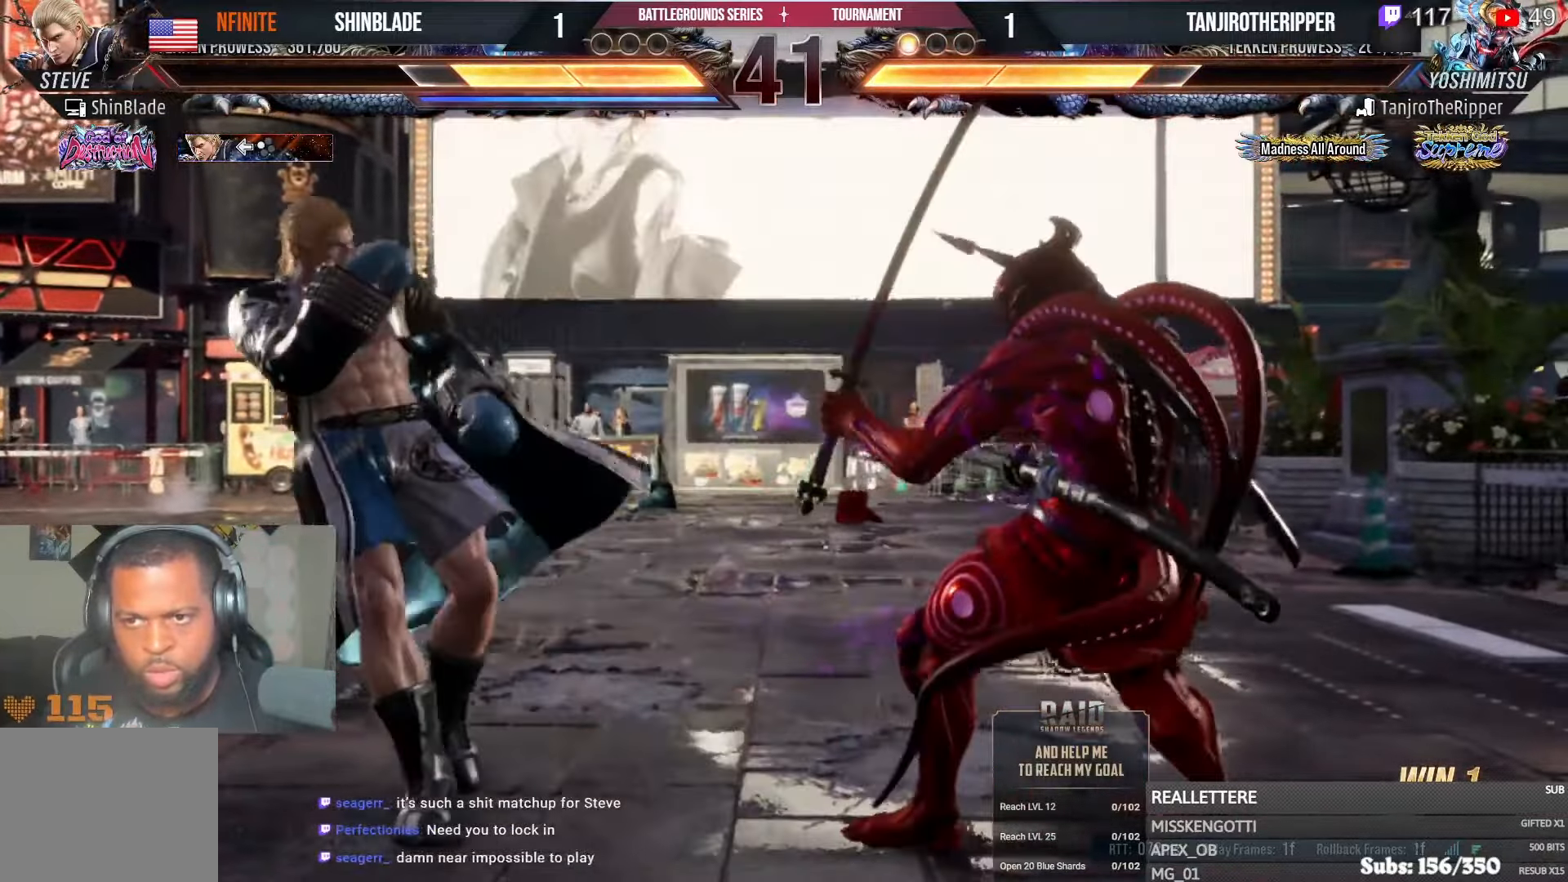
{"buttons": ["CROSS", "DPAD_DOWN"], "left_stick": "center", "right_stick": "center", "events": [[300, "DPAD_RIGHT", "down"], [350, "CROSS", "down"], [367, "DPAD_DOWN", "down"], [450, "DPAD_RIGHT", "up"], [467, "CROSS", "up"], [500, "CROSS", "down"]]}
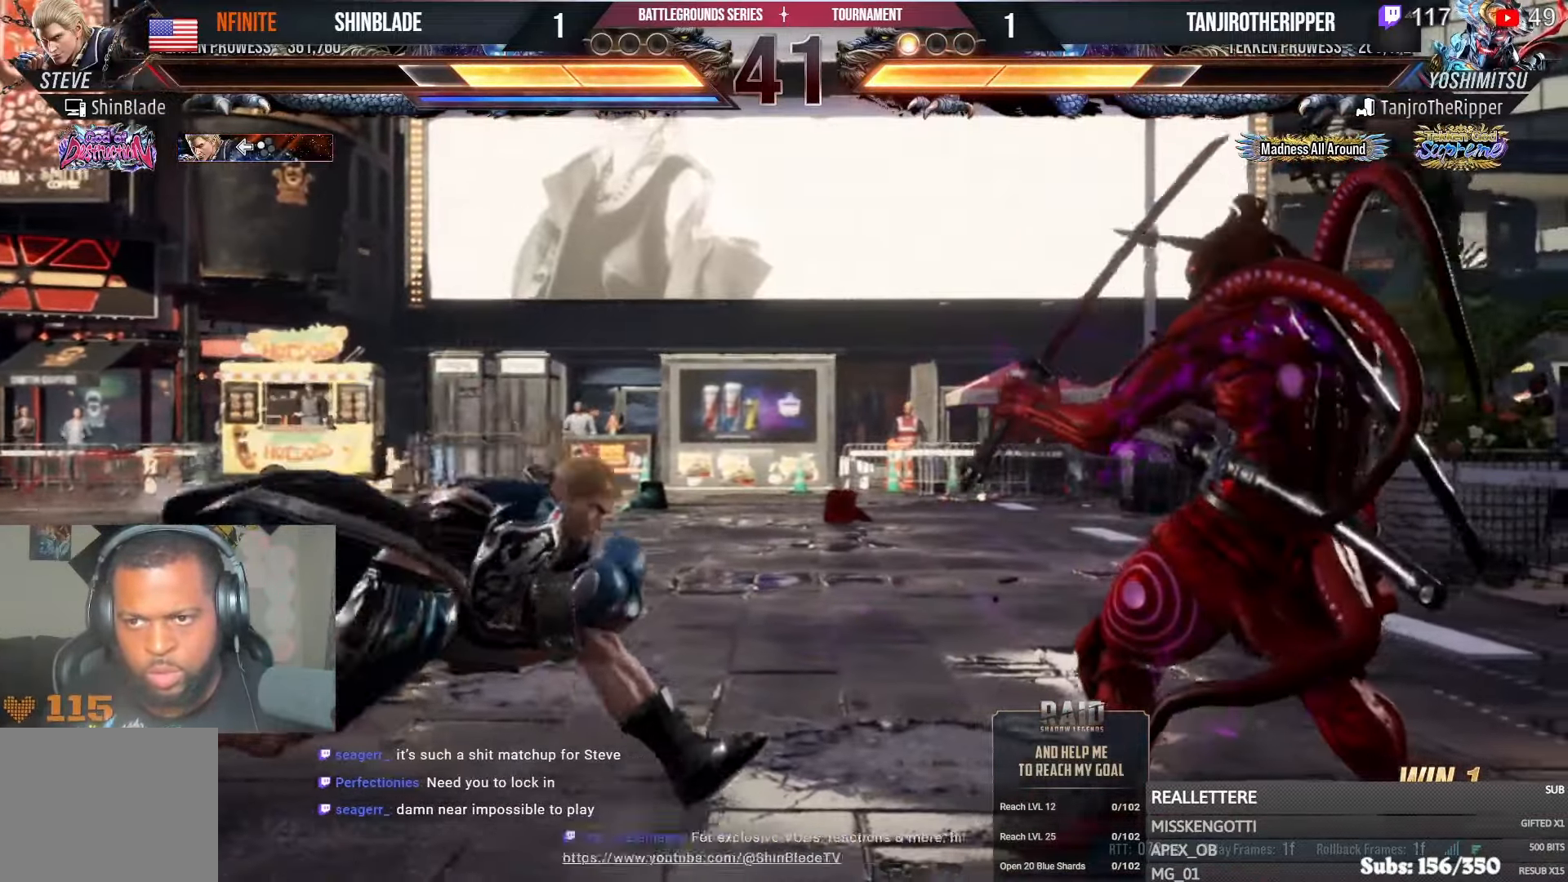
{"buttons": [], "left_stick": "center", "right_stick": "center", "events": [[17, "CROSS", "up"], [17, "DPAD_LEFT", "down"], [134, "DPAD_DOWN", "up"], [167, "DPAD_LEFT", "up"], [250, "DPAD_LEFT", "down"], [284, "DPAD_LEFT", "up"], [350, "CIRCLE", "down"], [350, "CROSS", "down"], [417, "CIRCLE", "up"], [417, "CROSS", "up"]]}
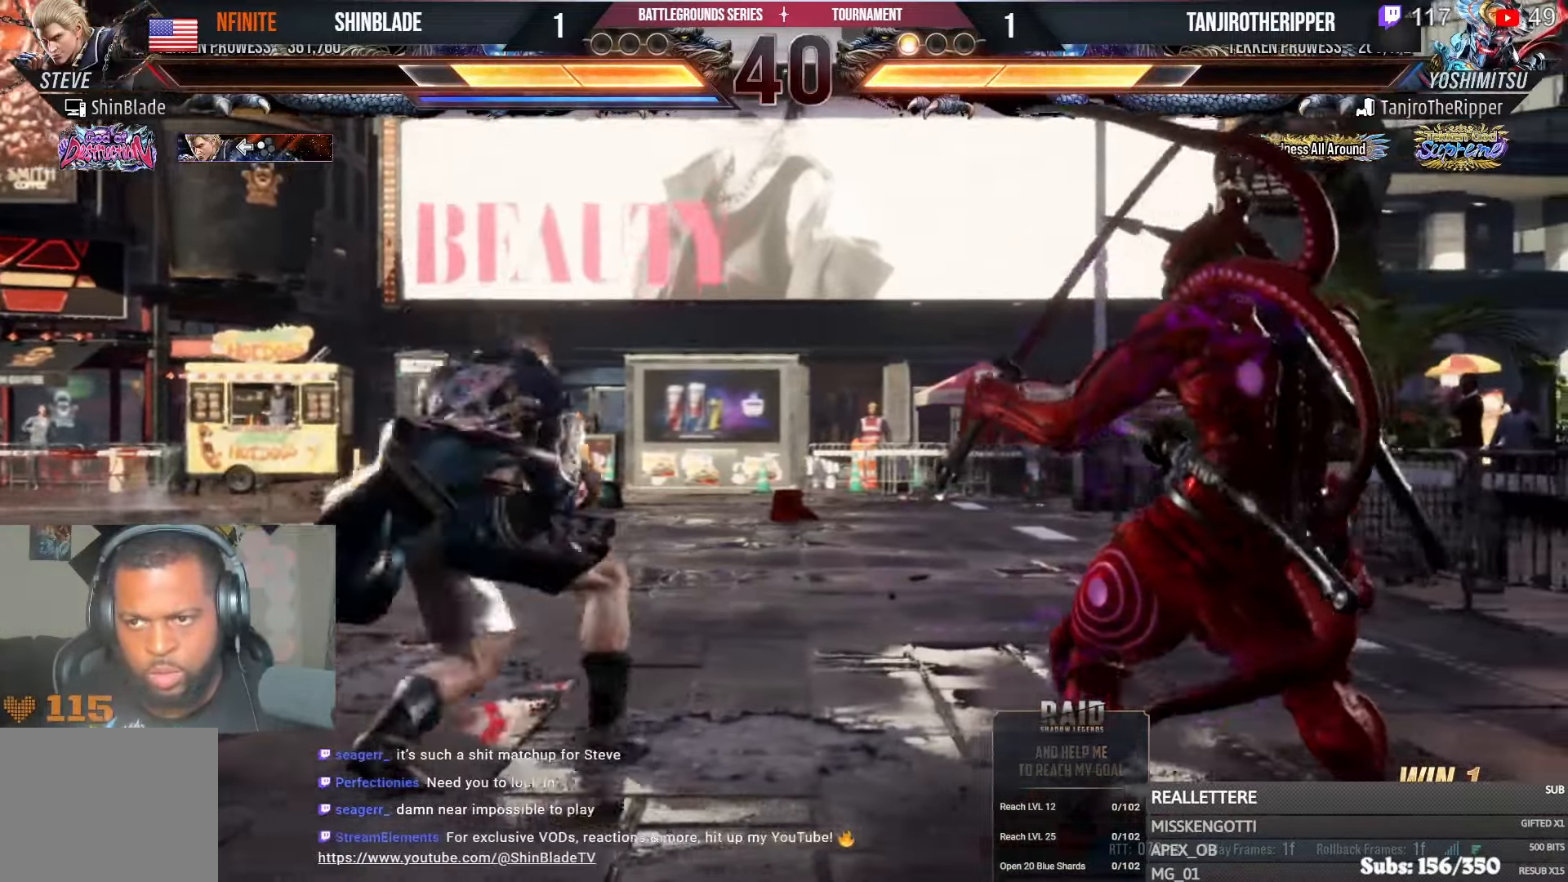
{"buttons": ["SQUARE"], "left_stick": "center", "right_stick": "center", "events": [[34, "TRIANGLE", "down"], [134, "DPAD_RIGHT", "down"], [134, "TRIANGLE", "up"], [167, "TRIANGLE", "down"], [250, "SQUARE", "down"], [284, "TRIANGLE", "up"], [300, "SQUARE", "up"], [367, "SQUARE", "down"], [367, "TRIANGLE", "down"], [434, "DPAD_RIGHT", "up"], [434, "TRIANGLE", "up"]]}
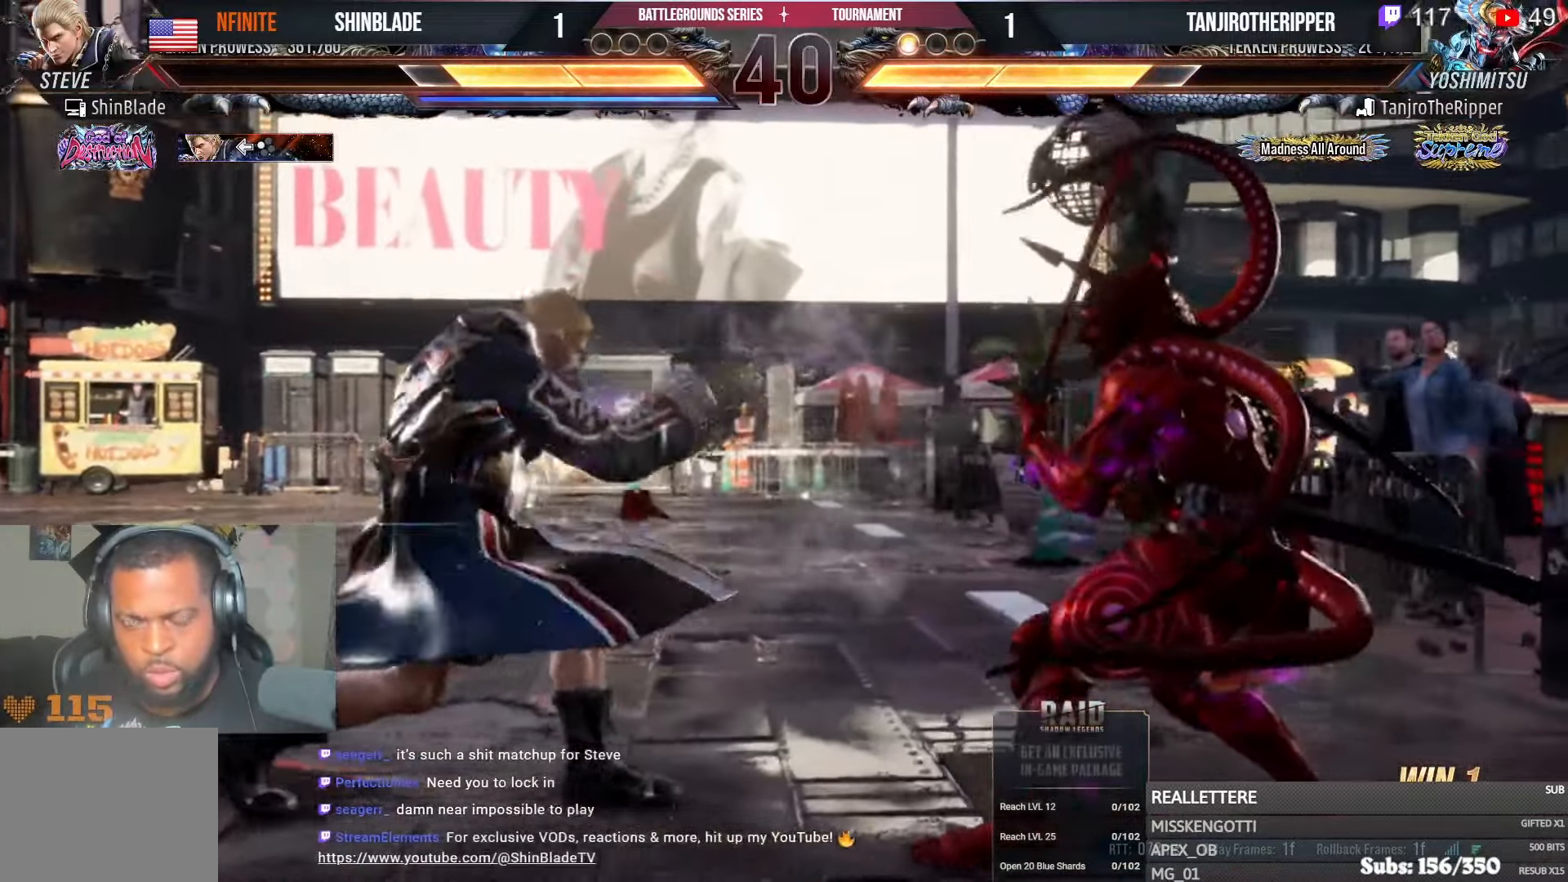
{"buttons": [], "left_stick": "center", "right_stick": "center", "events": [[17, "SQUARE", "up"], [117, "DPAD_LEFT", "down"], [117, "DPAD_UP", "down"], [184, "CROSS", "down"], [367, "DPAD_LEFT", "up"], [367, "DPAD_UP", "up"], [434, "CROSS", "up"]]}
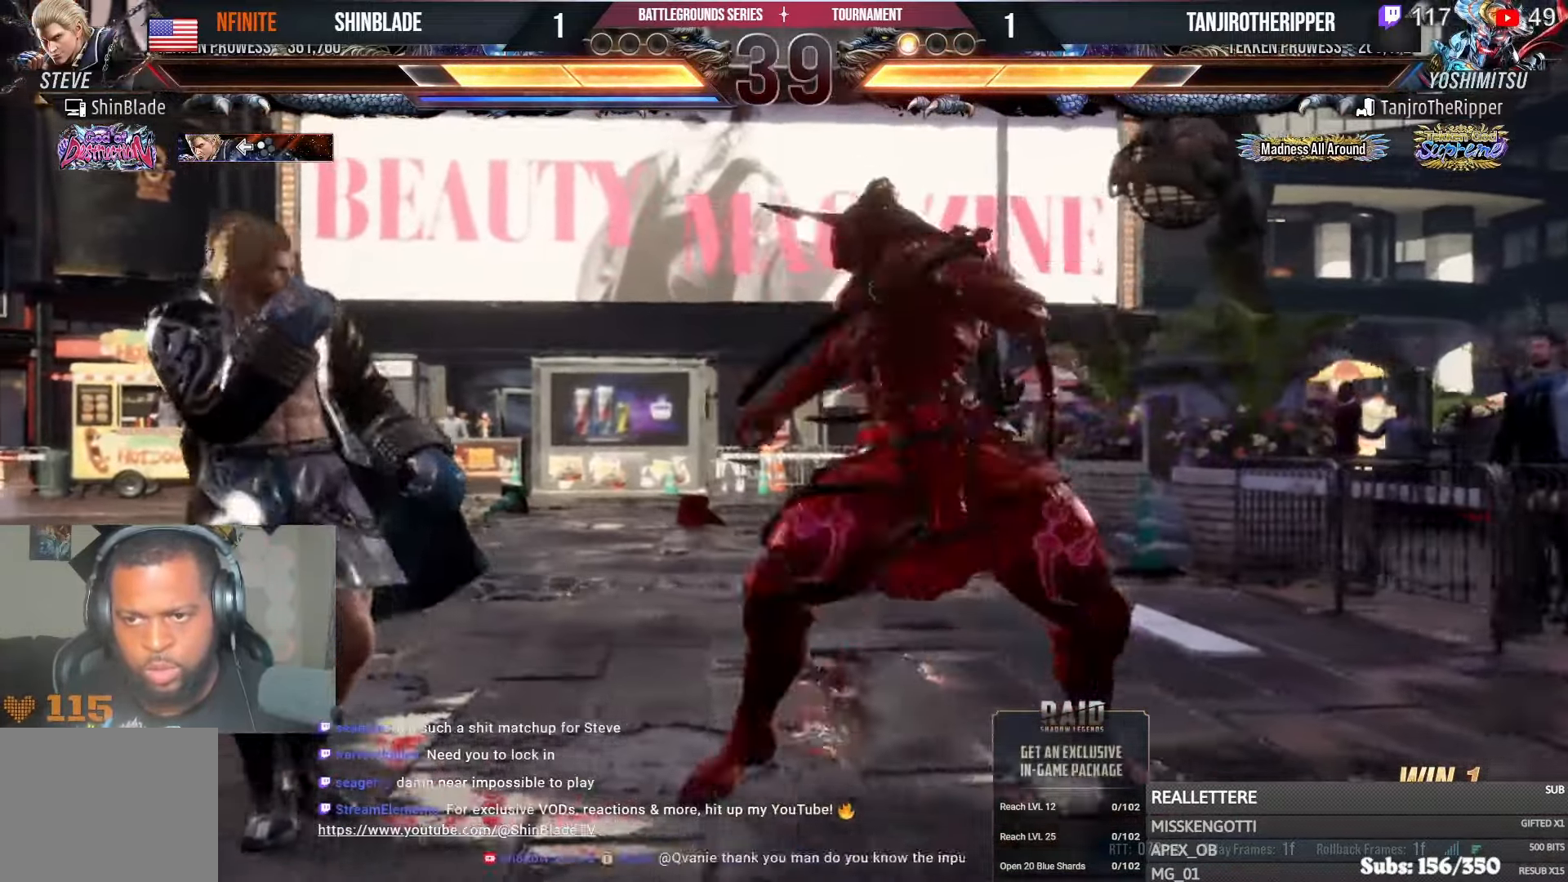
{"buttons": ["DPAD_LEFT"], "left_stick": "center", "right_stick": "center", "events": [[134, "TRIANGLE", "down"], [234, "DPAD_LEFT", "down"], [234, "TRIANGLE", "up"], [300, "TRIANGLE", "down"], [367, "TRIANGLE", "up"], [417, "DPAD_LEFT", "up"], [467, "DPAD_LEFT", "down"]]}